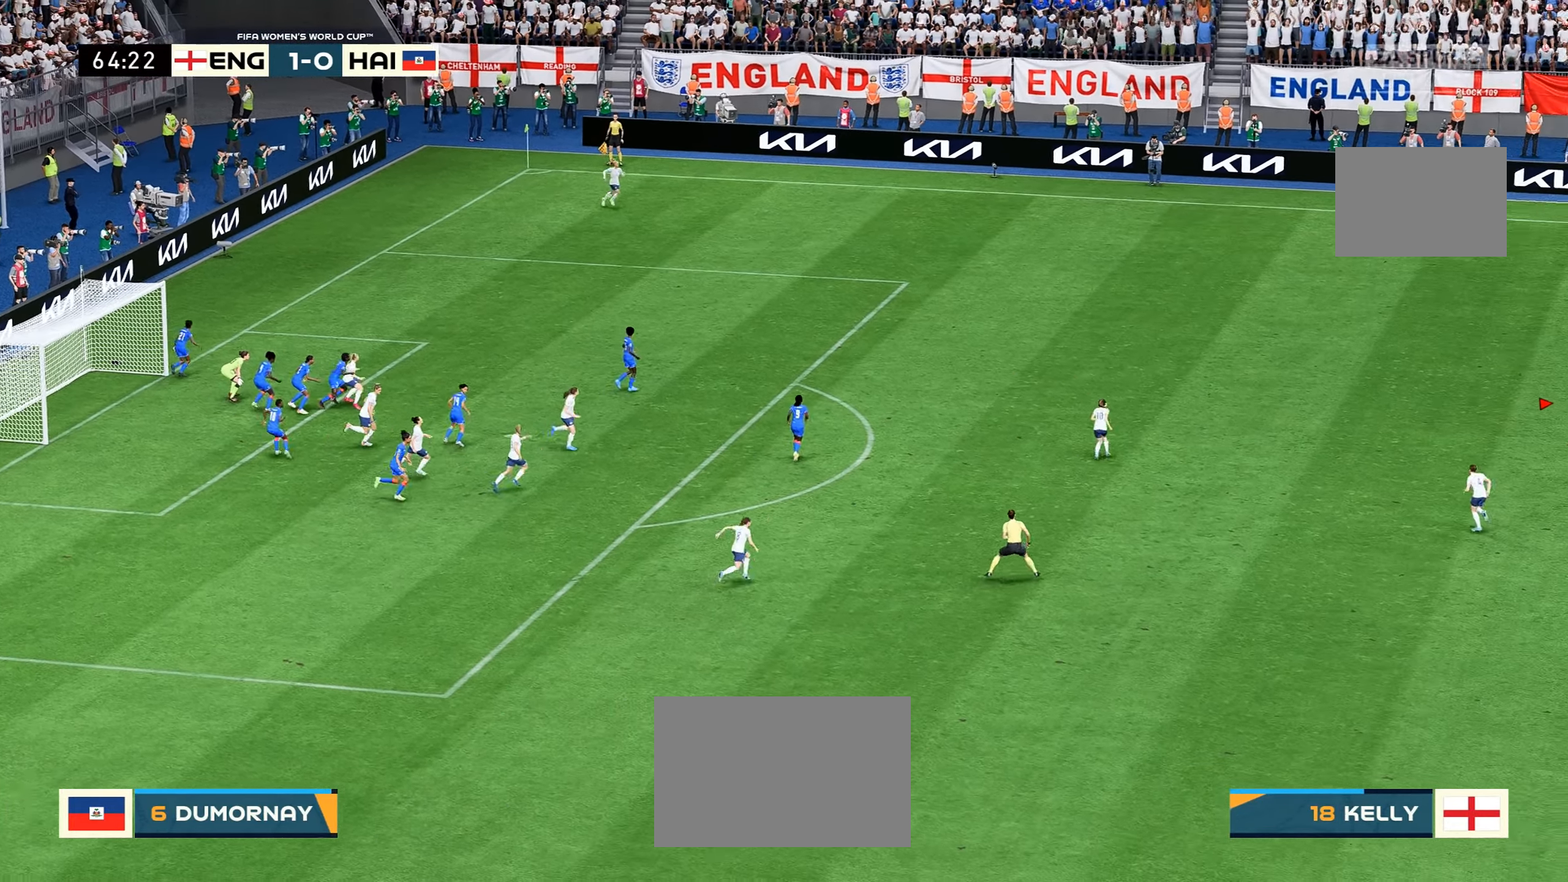
Gameplay with a controller (Xbox layout); each line is a JSON object with the inputs held at the frame after it (dt_ms = milliseconds from this image to that frame). "events" lists button and stick changes between this image and that frame as [ms after this image, input, new state], when the widget could be followed in between. Not read: L3 R3.
{"dt_ms": 500, "buttons": [], "left_stick": "left", "right_stick": "center", "events": [[383, "left_stick", "left"]]}
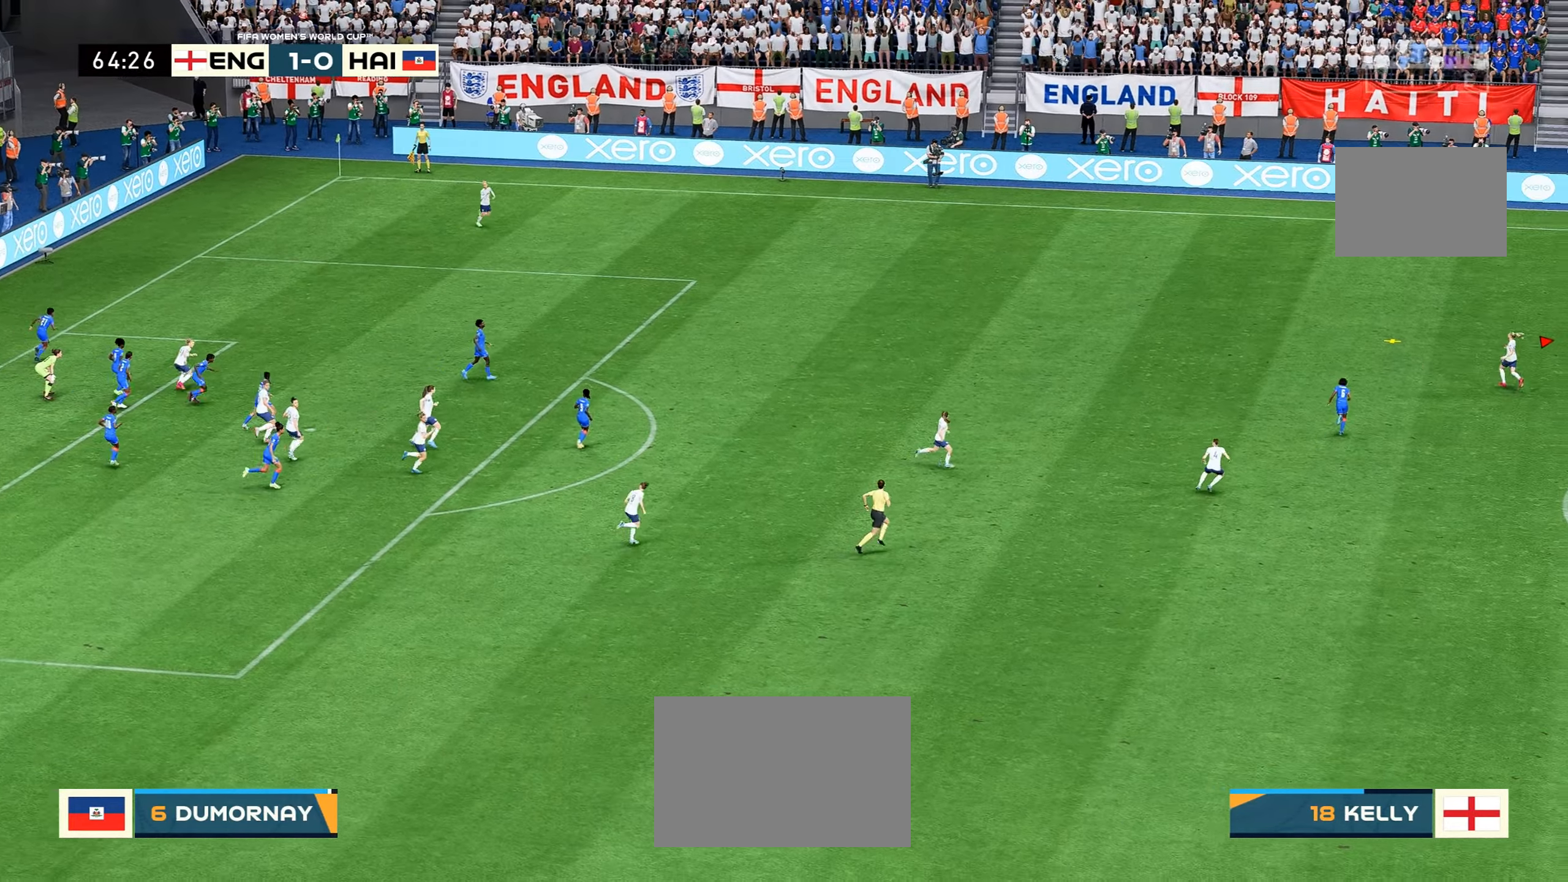
{"dt_ms": 500, "buttons": ["R2"], "left_stick": "left", "right_stick": "center", "events": [[383, "R2", "down"]]}
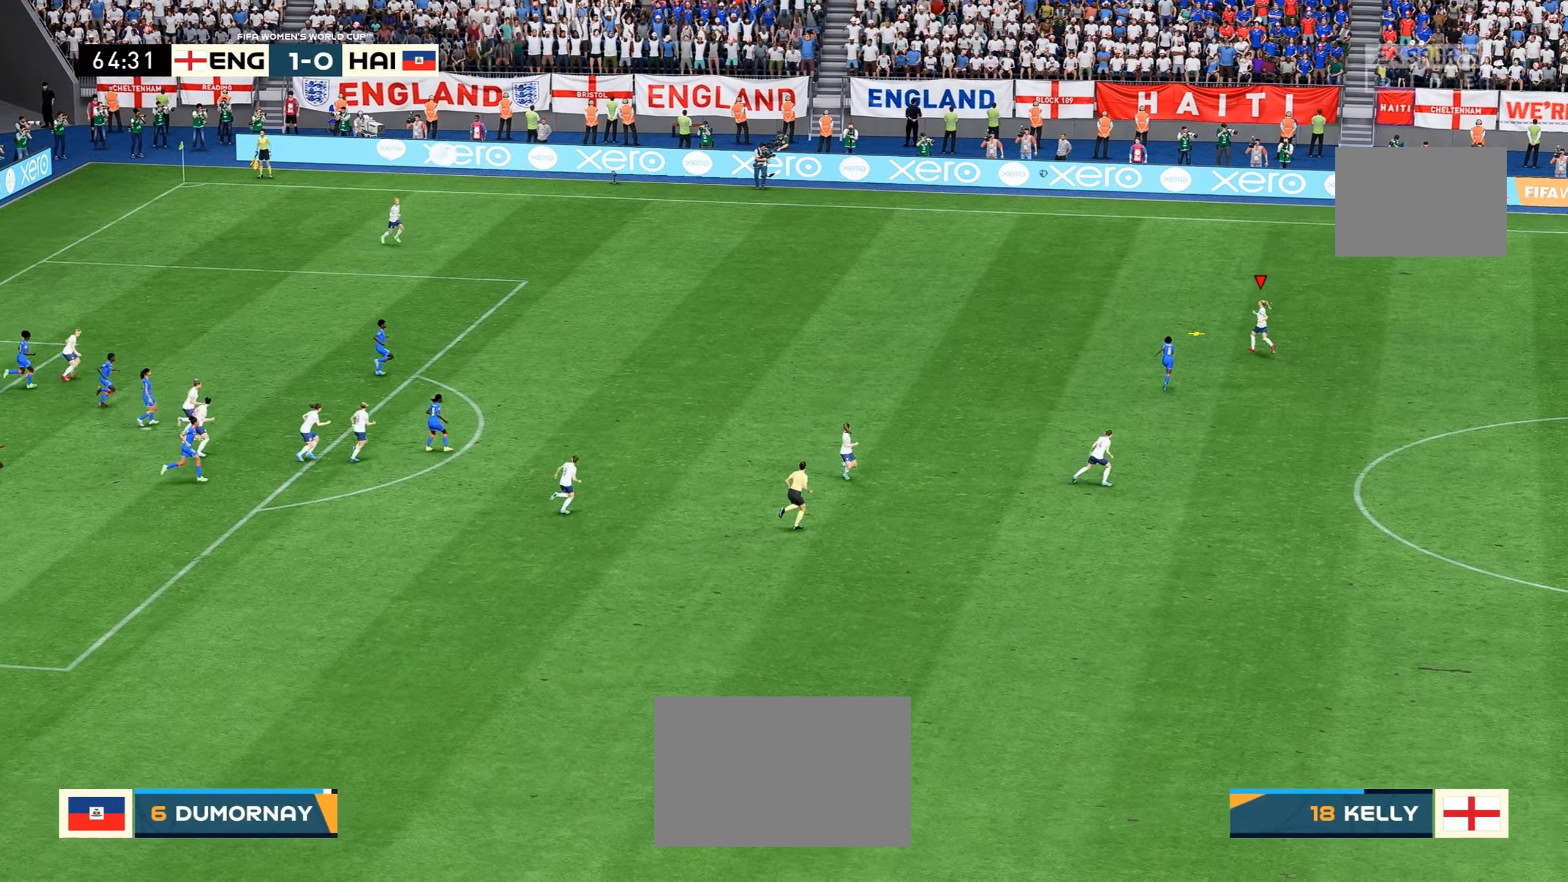
{"dt_ms": 500, "buttons": [], "left_stick": "left", "right_stick": "center", "events": [[133, "R2", "up"]]}
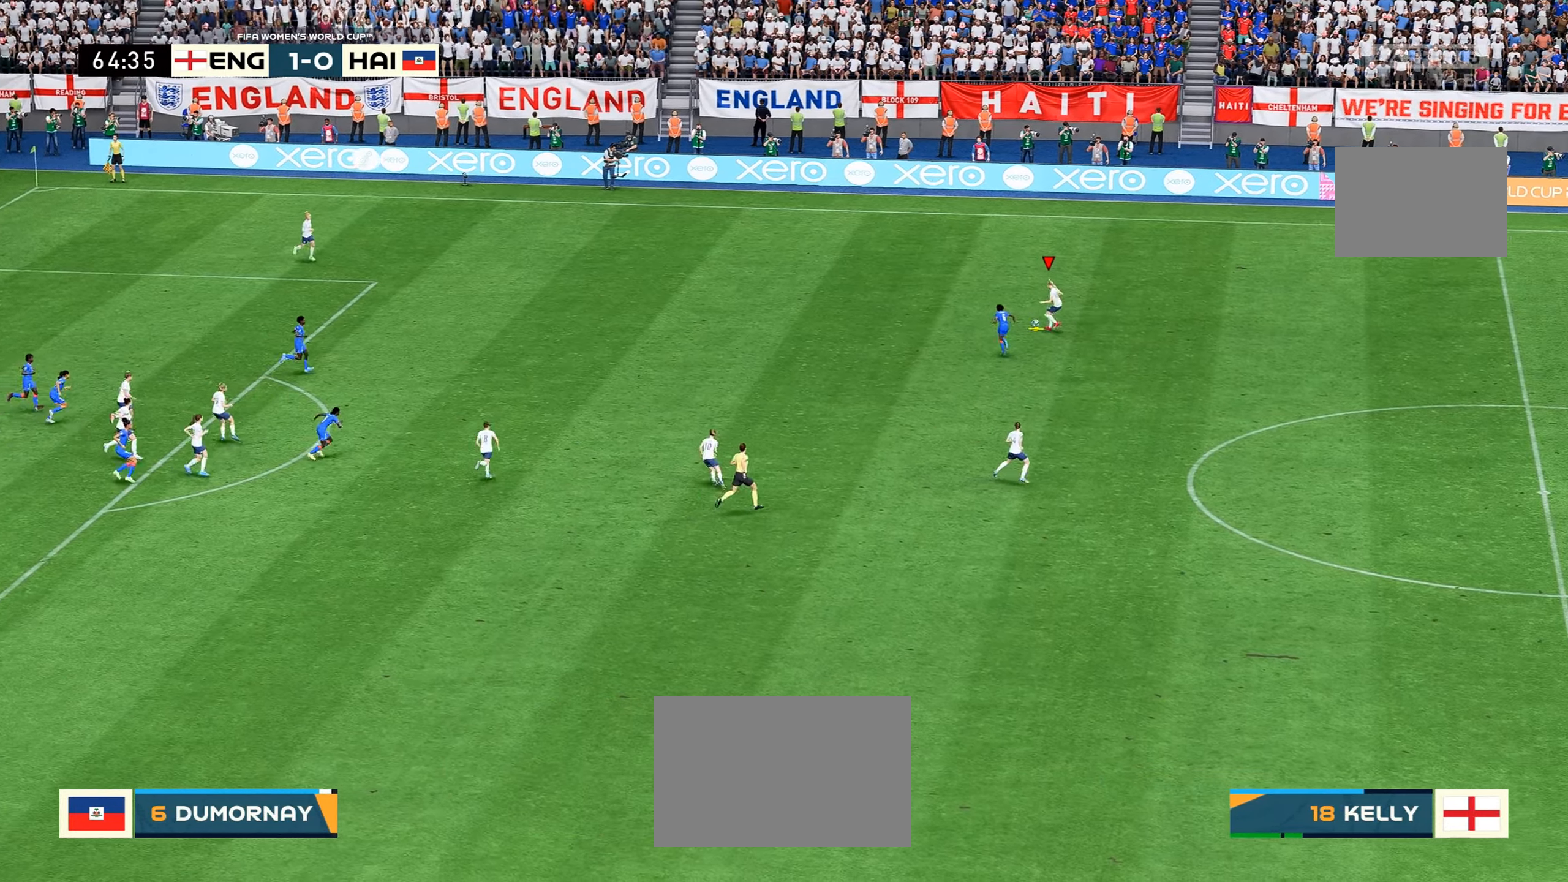
{"dt_ms": 500, "buttons": ["R2"], "left_stick": "center", "right_stick": "center"}
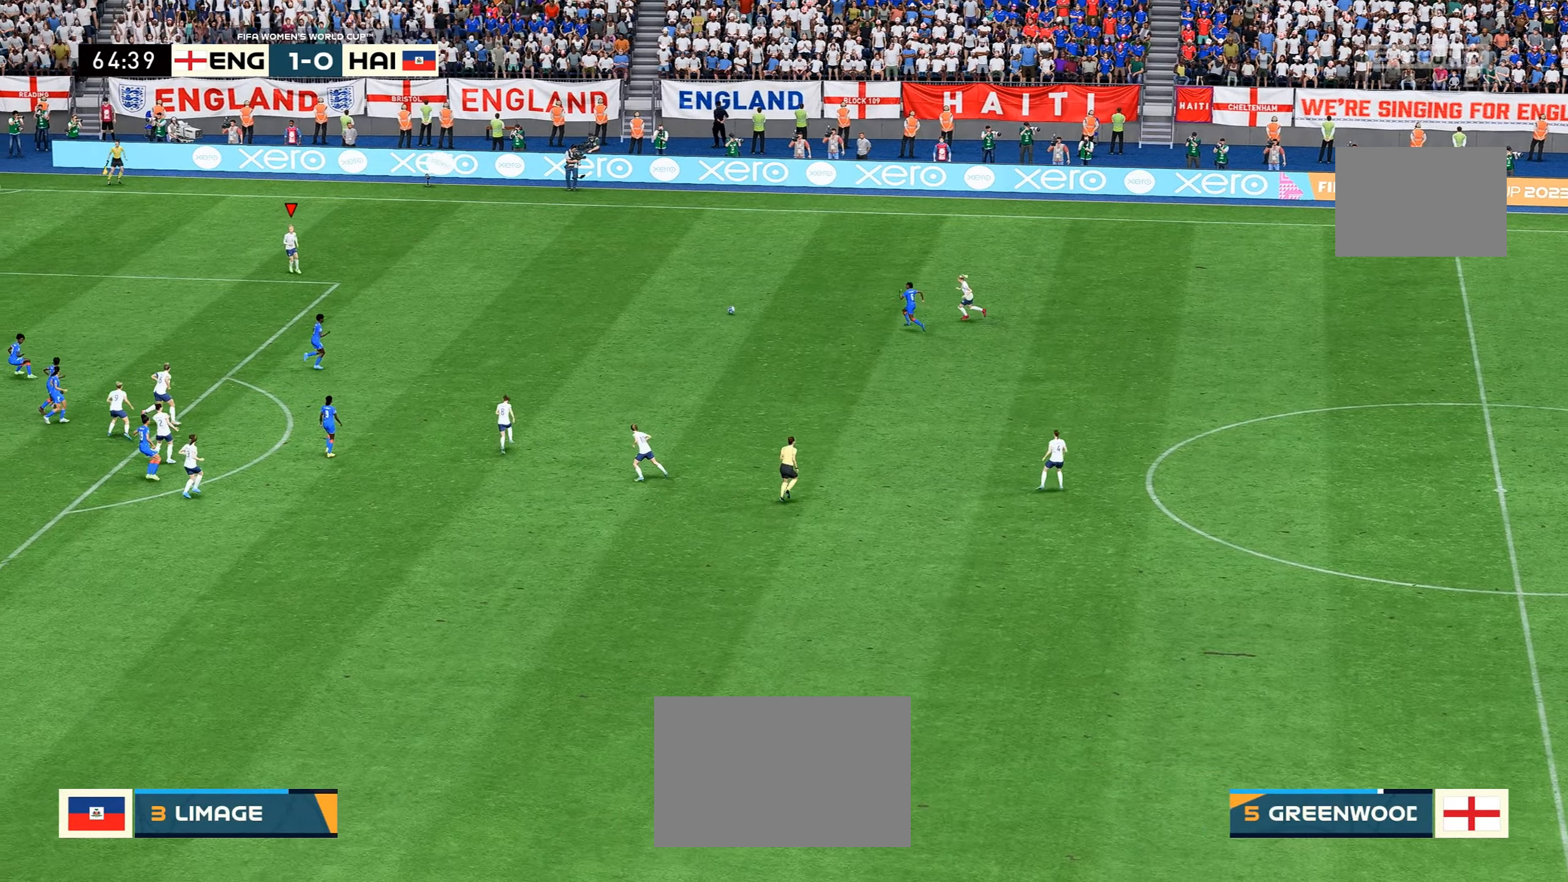
{"dt_ms": 500, "buttons": [], "left_stick": "right", "right_stick": "center", "events": [[117, "R2", "up"], [283, "left_stick", "right"]]}
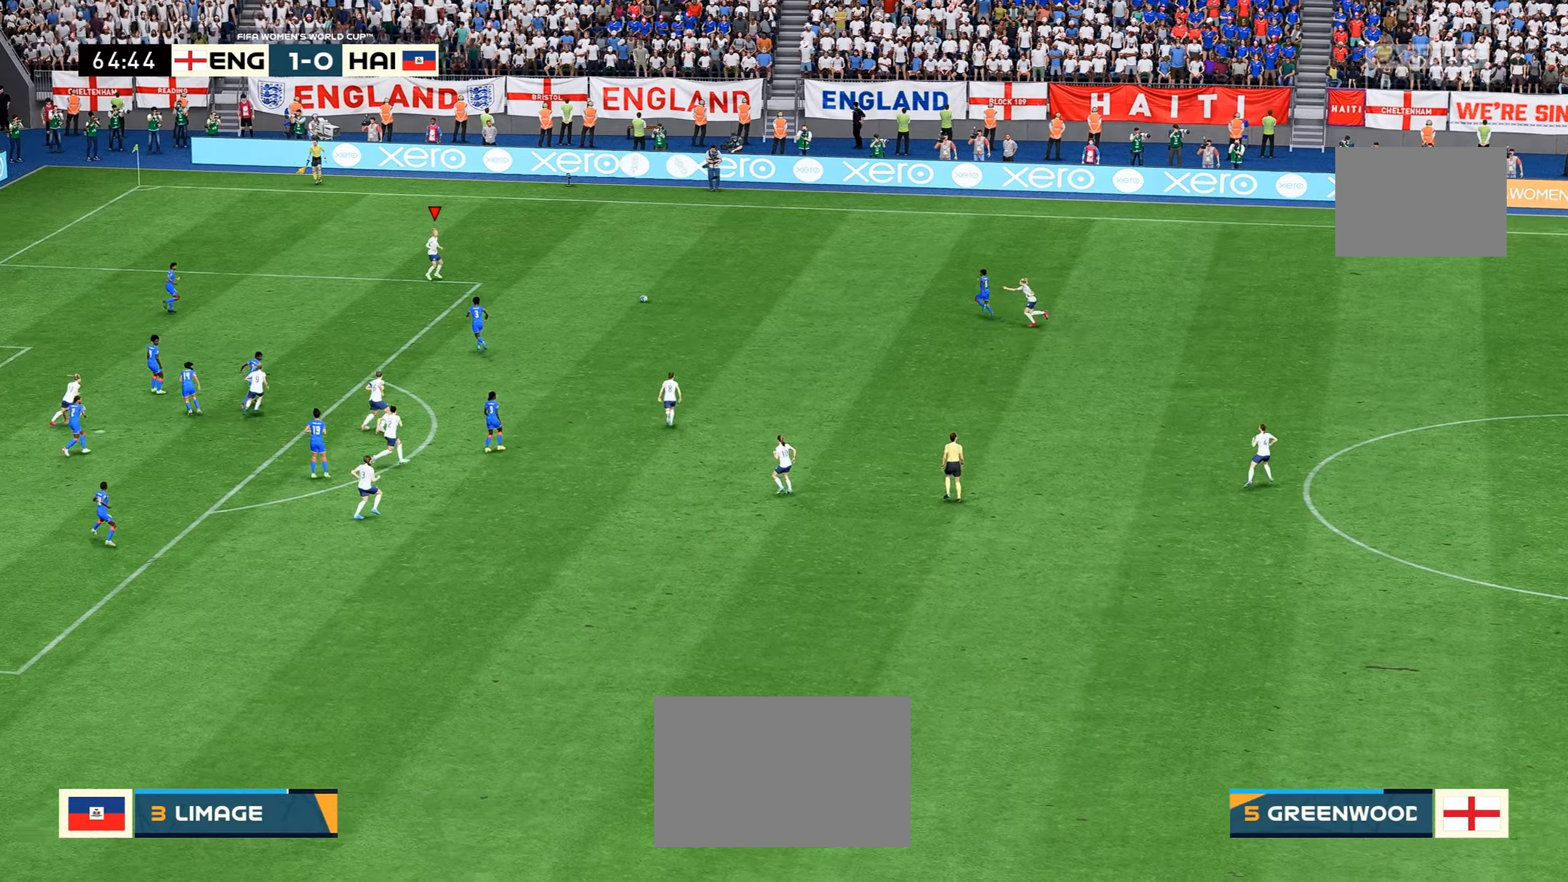
{"dt_ms": 500, "buttons": ["L1"], "left_stick": "down-right", "right_stick": "center", "events": [[184, "right_stick", "down"], [267, "right_stick", "center"], [334, "left_stick", "down-right"], [500, "L1", "down"]]}
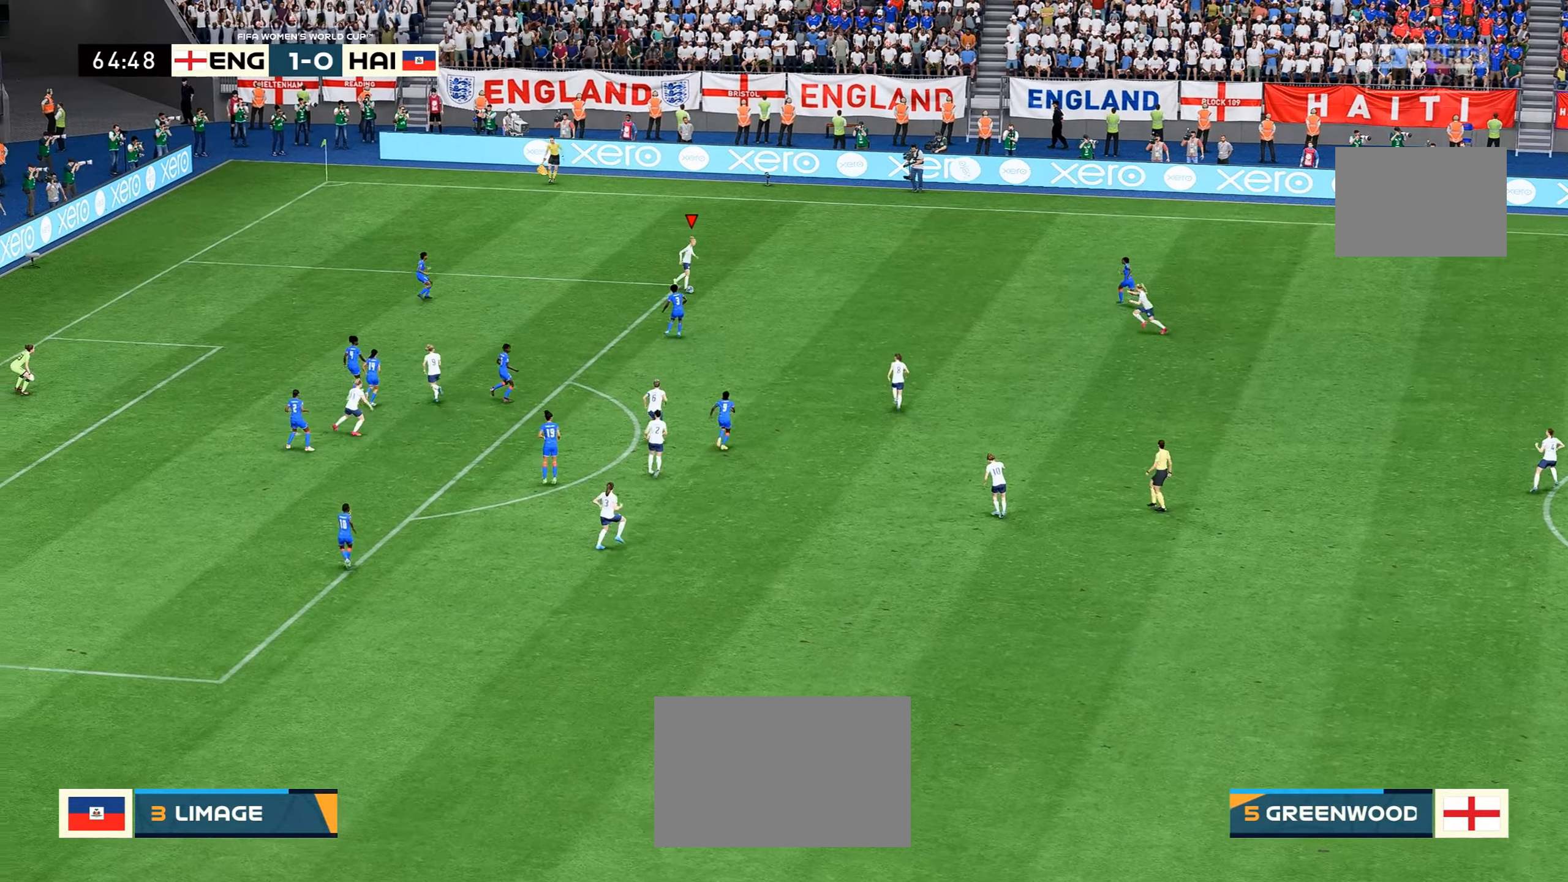
{"dt_ms": 500, "buttons": [], "left_stick": "center", "right_stick": "center", "events": [[17, "L1", "up"], [117, "left_stick", "down"], [267, "left_stick", "center"]]}
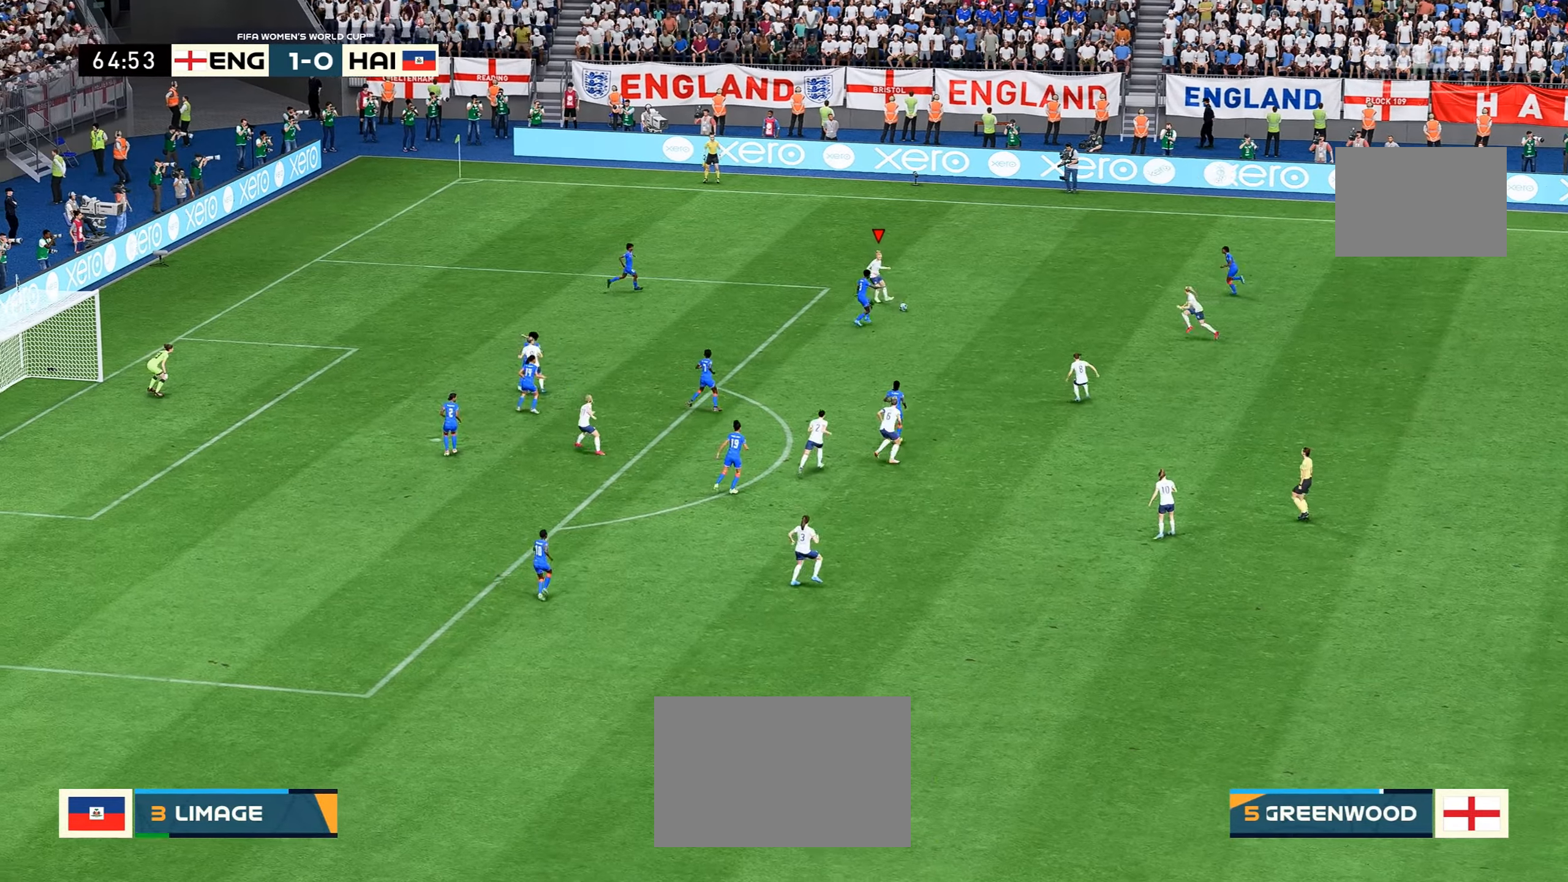
{"dt_ms": 500, "buttons": [], "left_stick": "down", "right_stick": "center", "events": [[467, "left_stick", "down"]]}
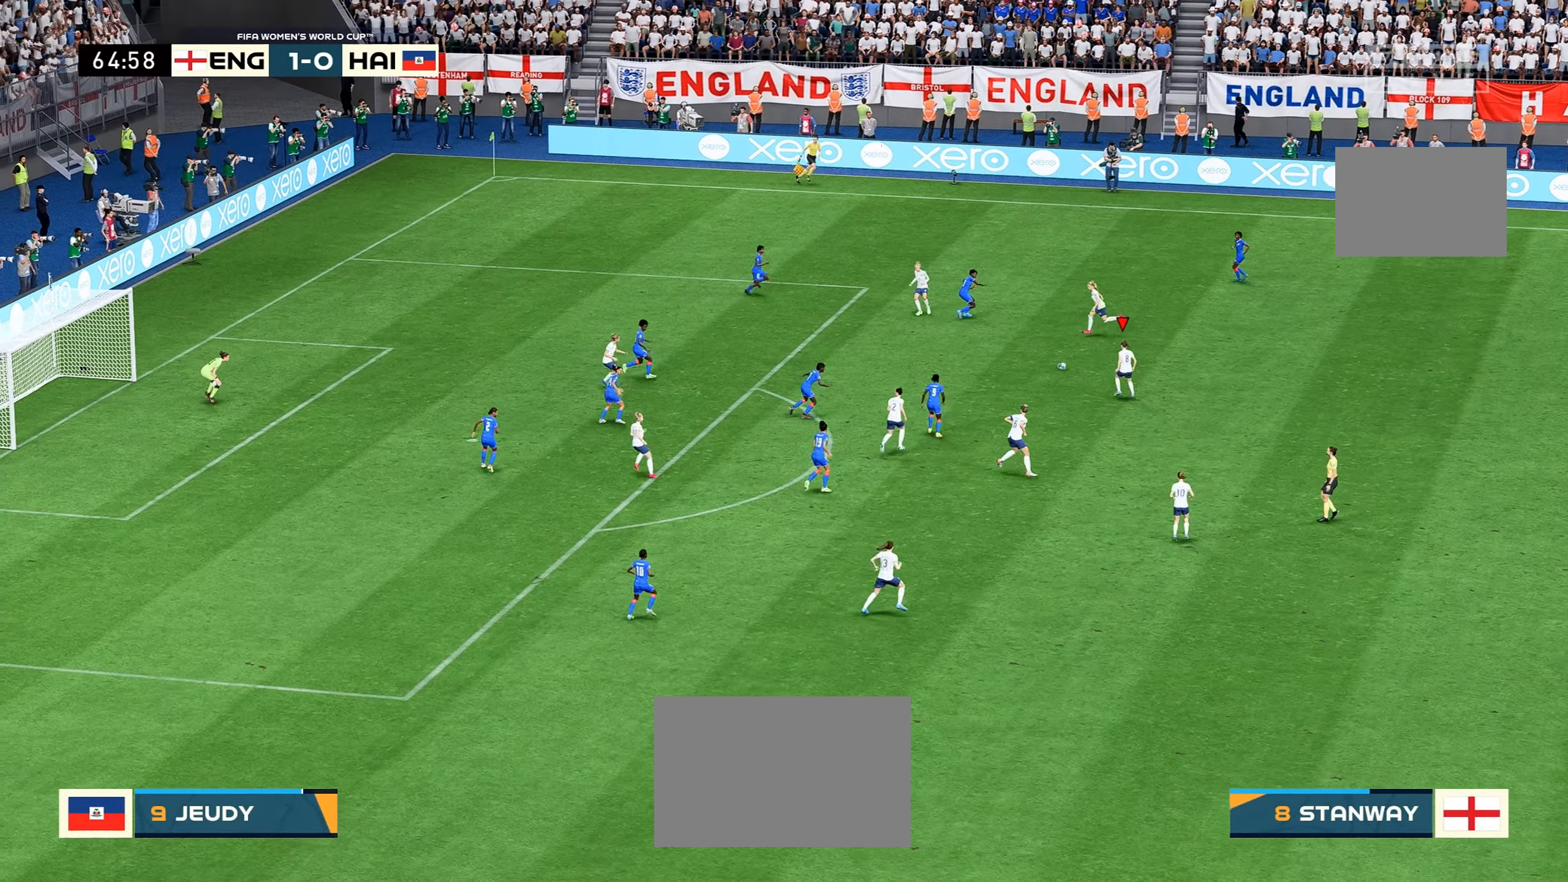
{"dt_ms": 500, "buttons": [], "left_stick": "down", "right_stick": "center", "events": []}
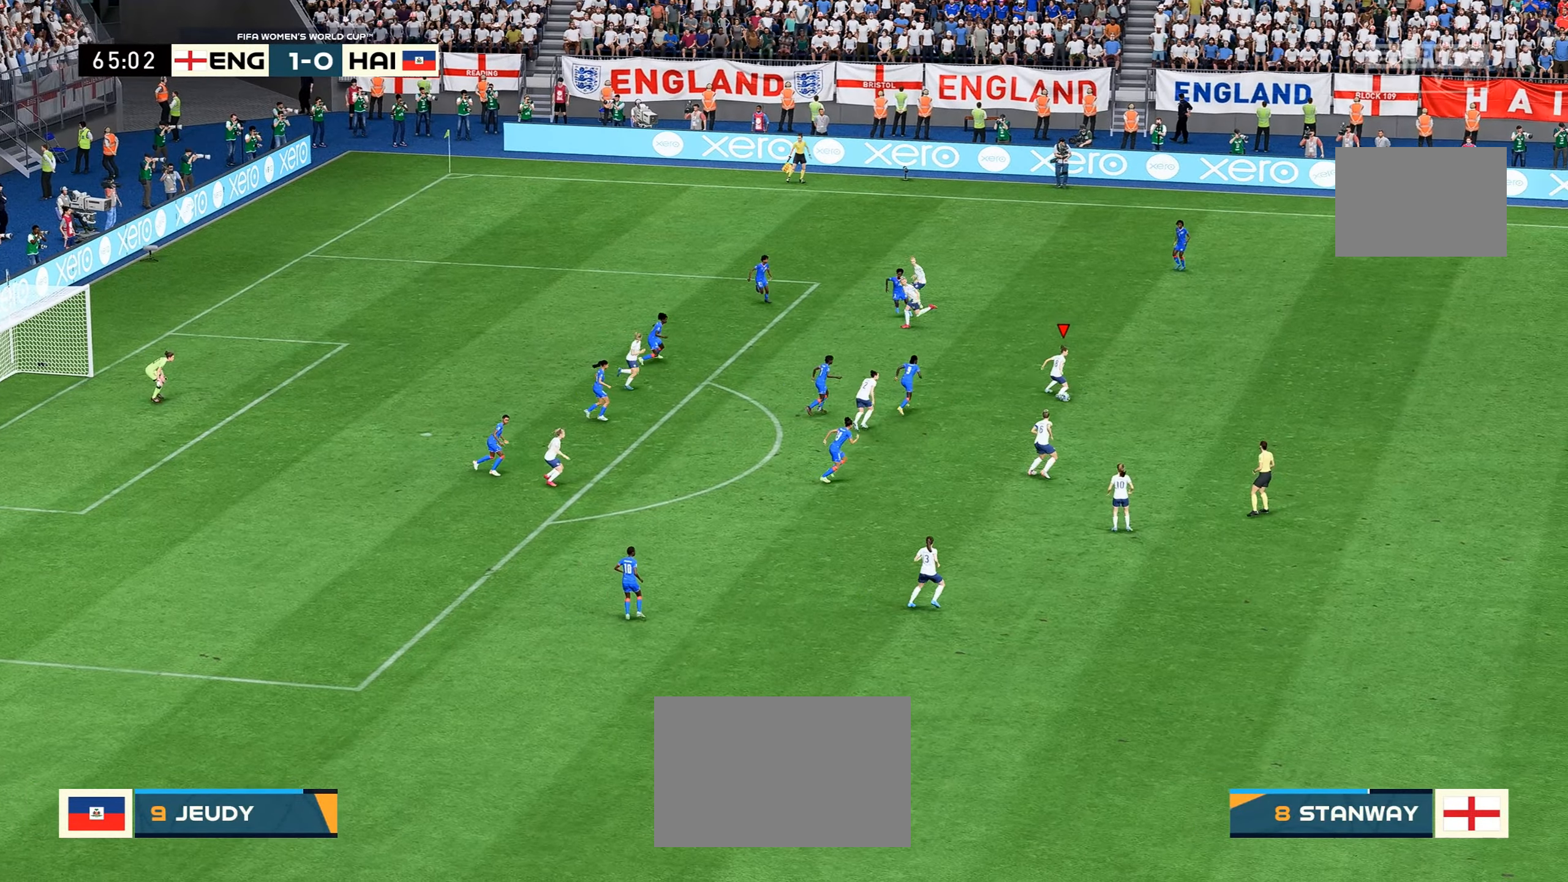
{"dt_ms": 500, "buttons": [], "left_stick": "down", "right_stick": "center", "events": []}
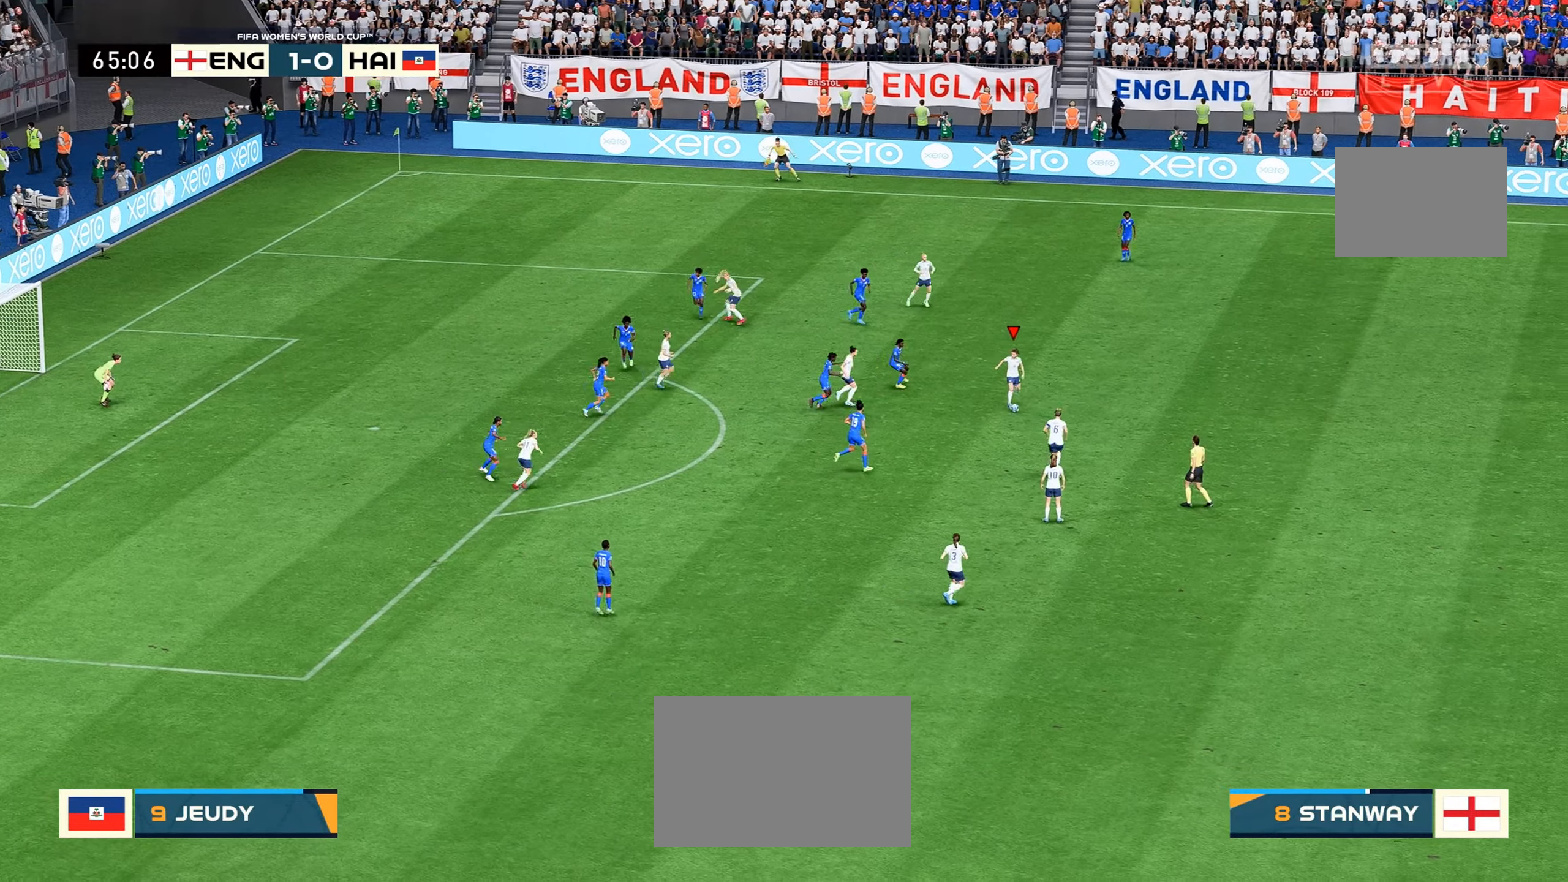
{"dt_ms": 500, "buttons": [], "left_stick": "center", "right_stick": "center", "events": [[150, "left_stick", "center"]]}
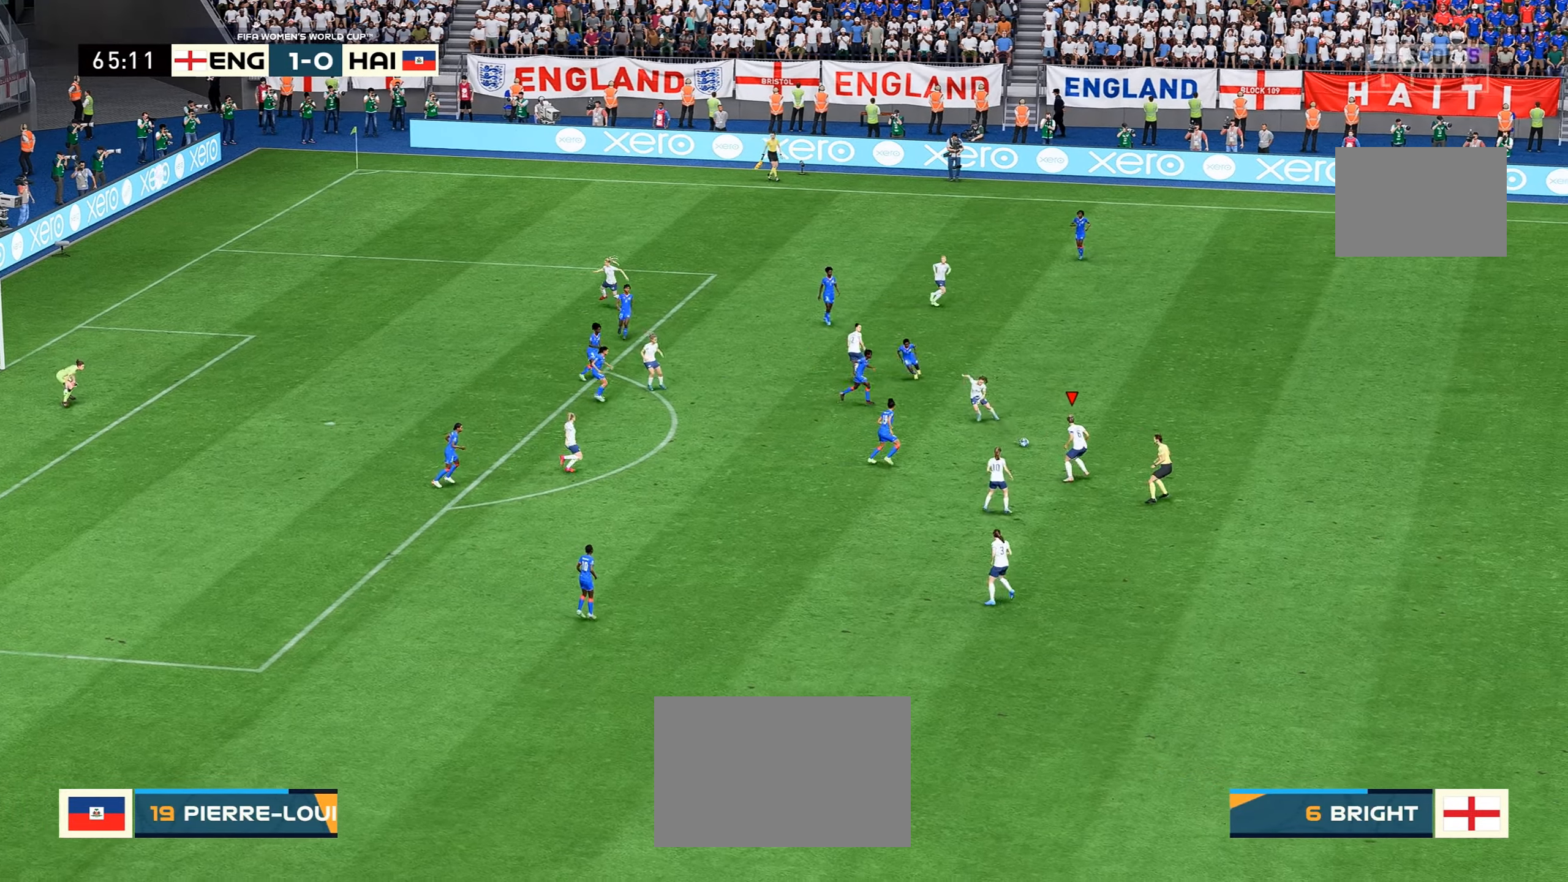
{"dt_ms": 500, "buttons": [], "left_stick": "down", "right_stick": "center", "events": [[50, "left_stick", "down"]]}
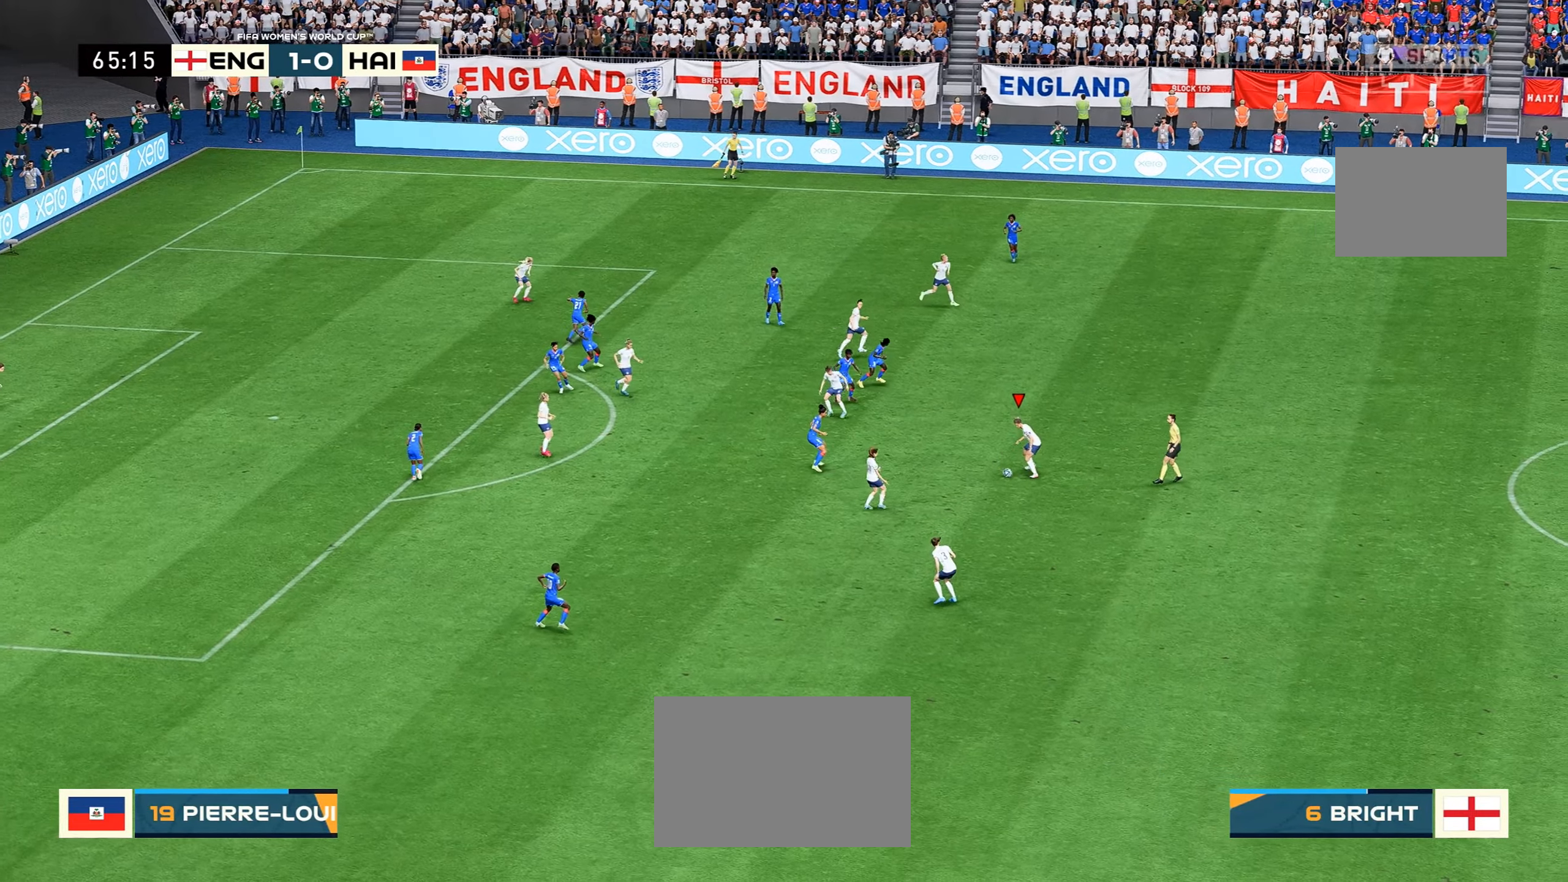
{"dt_ms": 500, "buttons": [], "left_stick": "down", "right_stick": "center", "events": []}
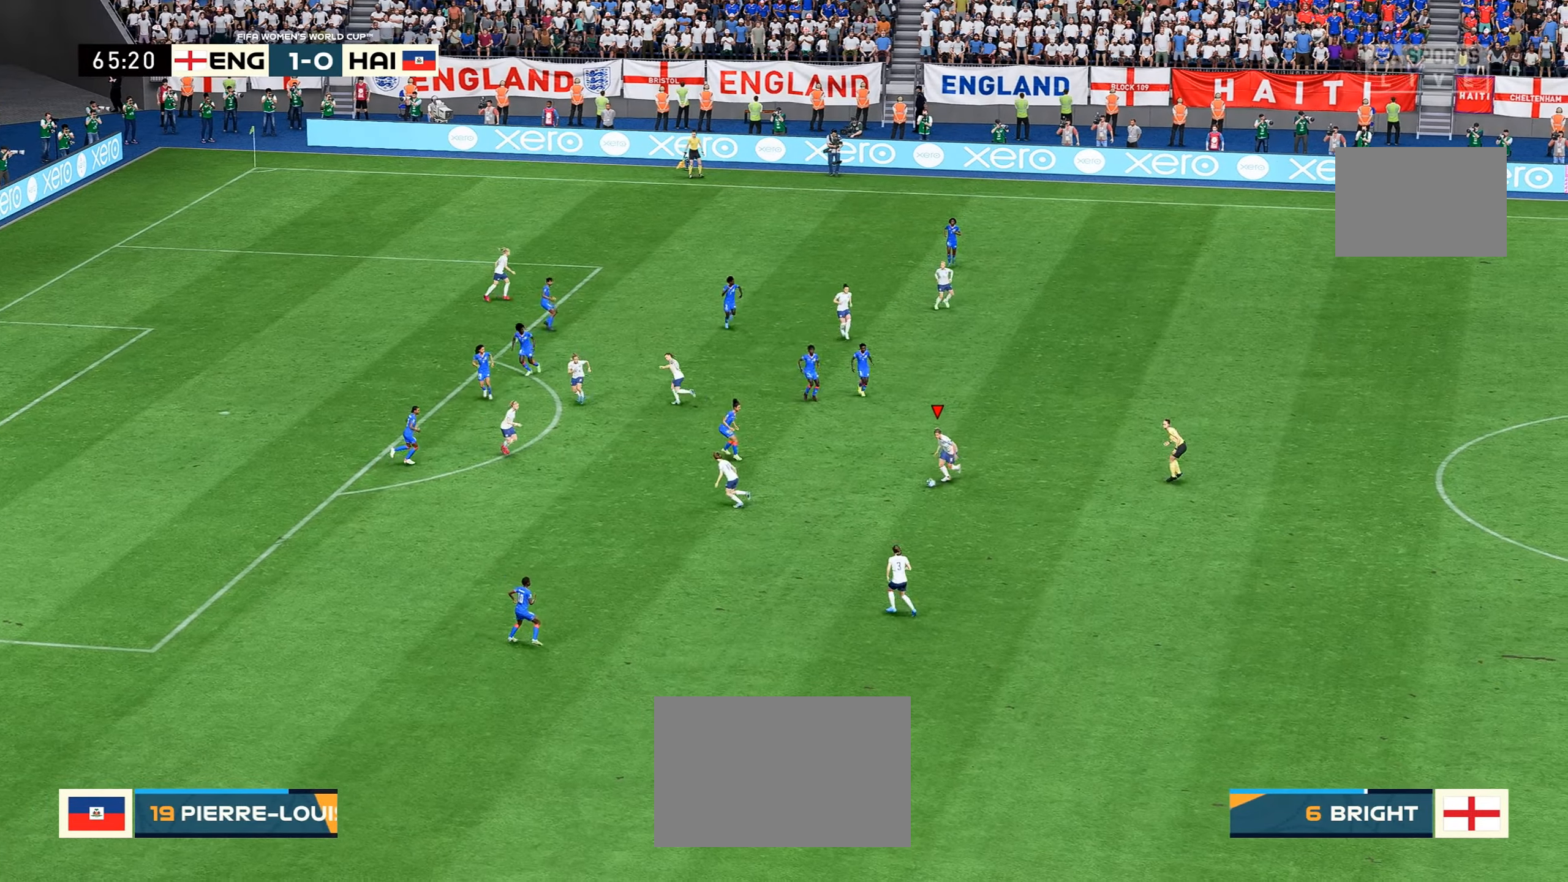
{"dt_ms": 1000, "buttons": [], "left_stick": "center", "right_stick": "center"}
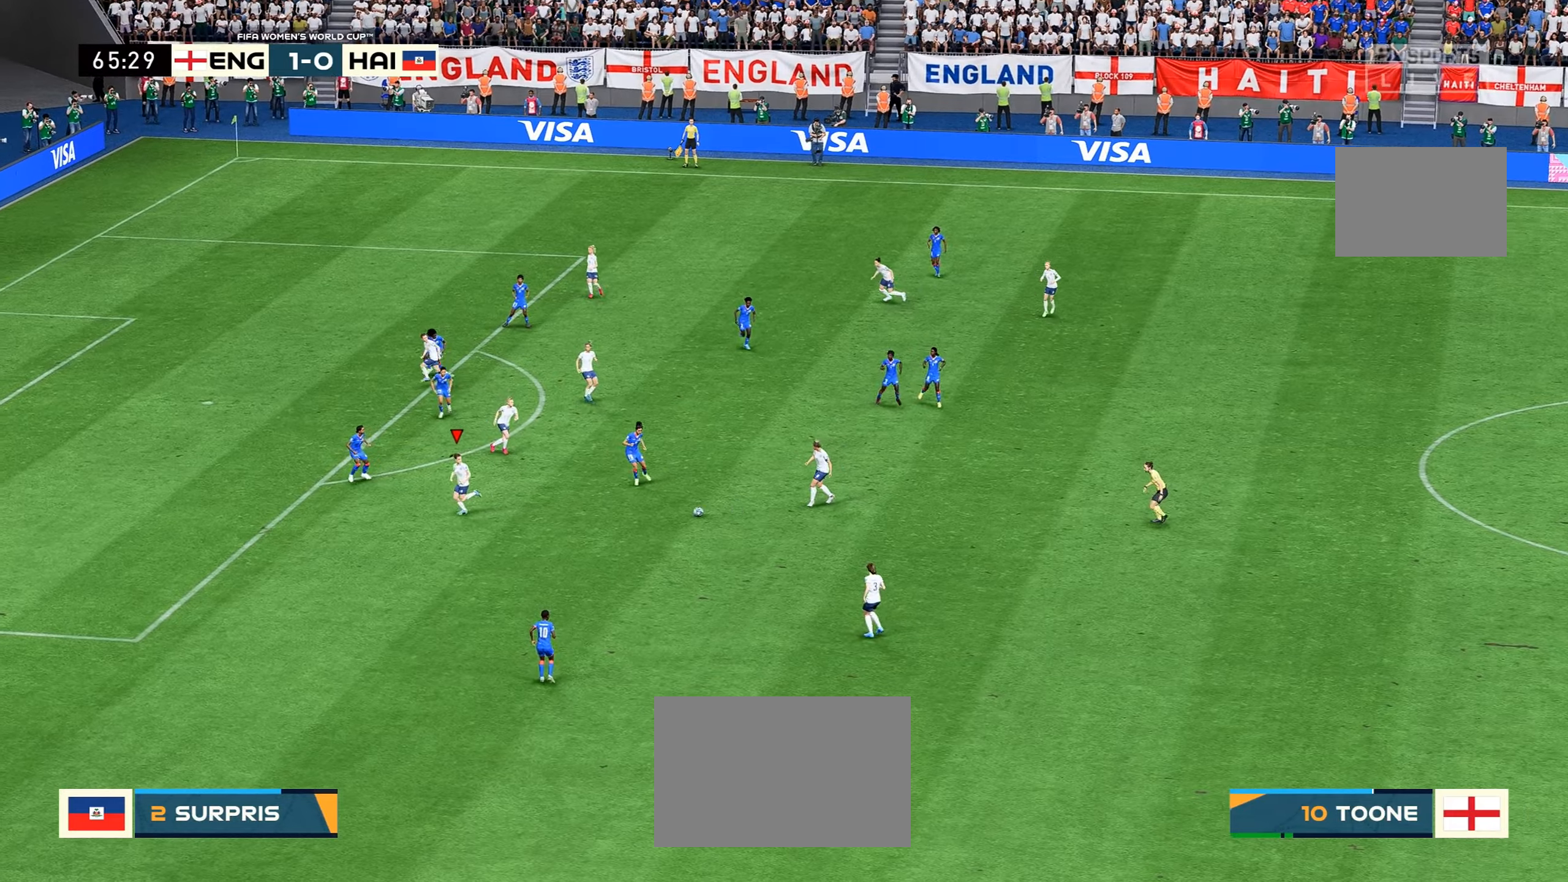
{"dt_ms": 500, "buttons": [], "left_stick": "down", "right_stick": "center", "events": [[233, "left_stick", "down"]]}
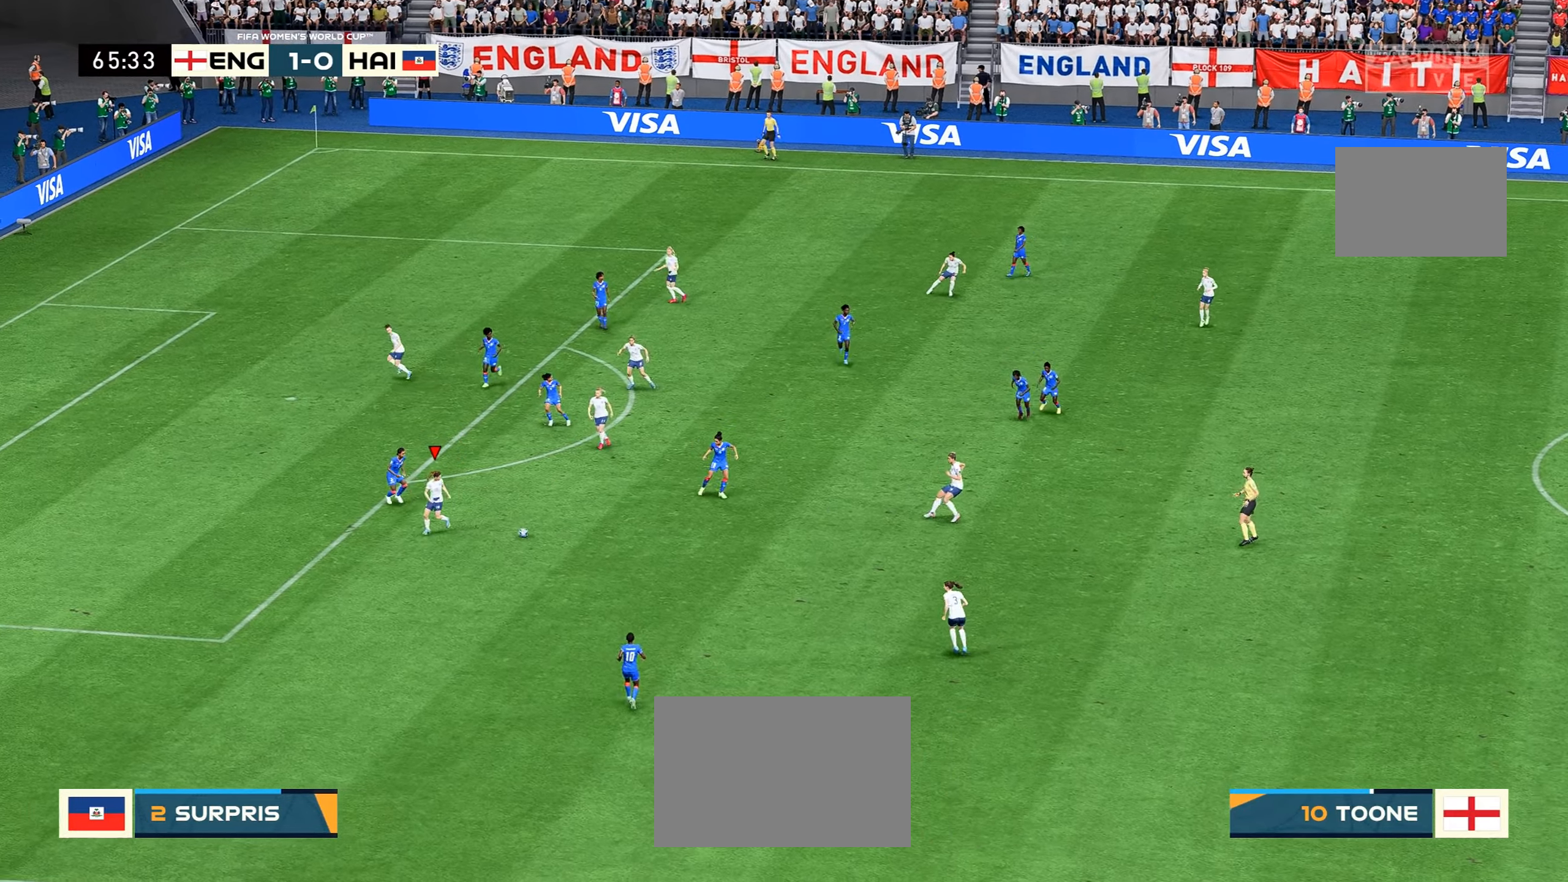
{"dt_ms": 500, "buttons": ["R2"], "left_stick": "down", "right_stick": "center", "events": [[33, "R2", "down"]]}
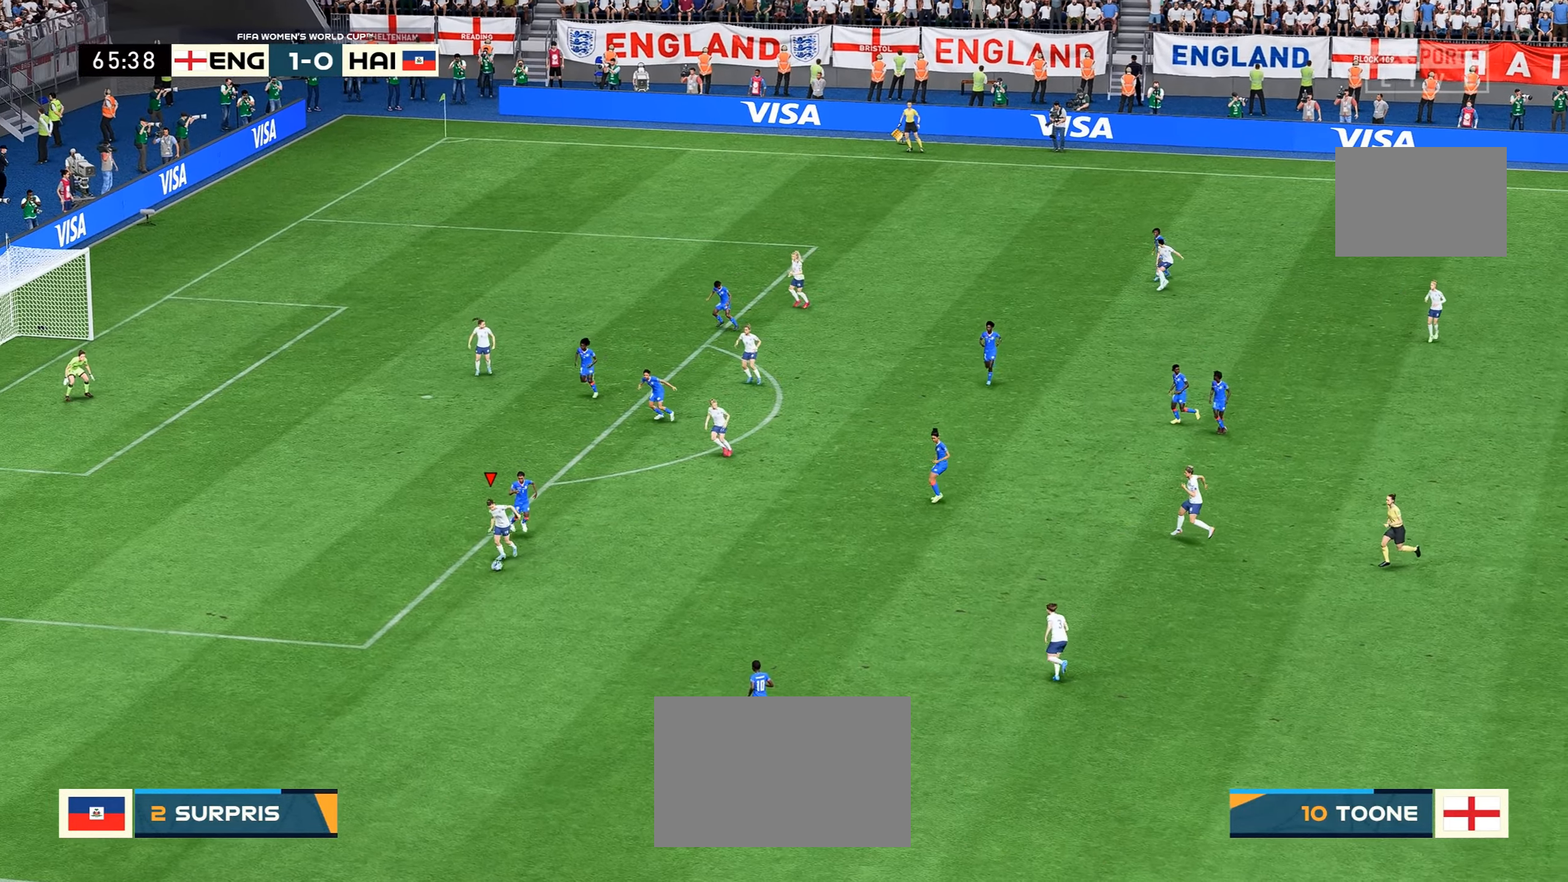
{"dt_ms": 500, "buttons": ["R2"], "left_stick": "up-left", "right_stick": "center", "events": [[83, "left_stick", "down-left"], [283, "left_stick", "left"], [450, "left_stick", "up-left"]]}
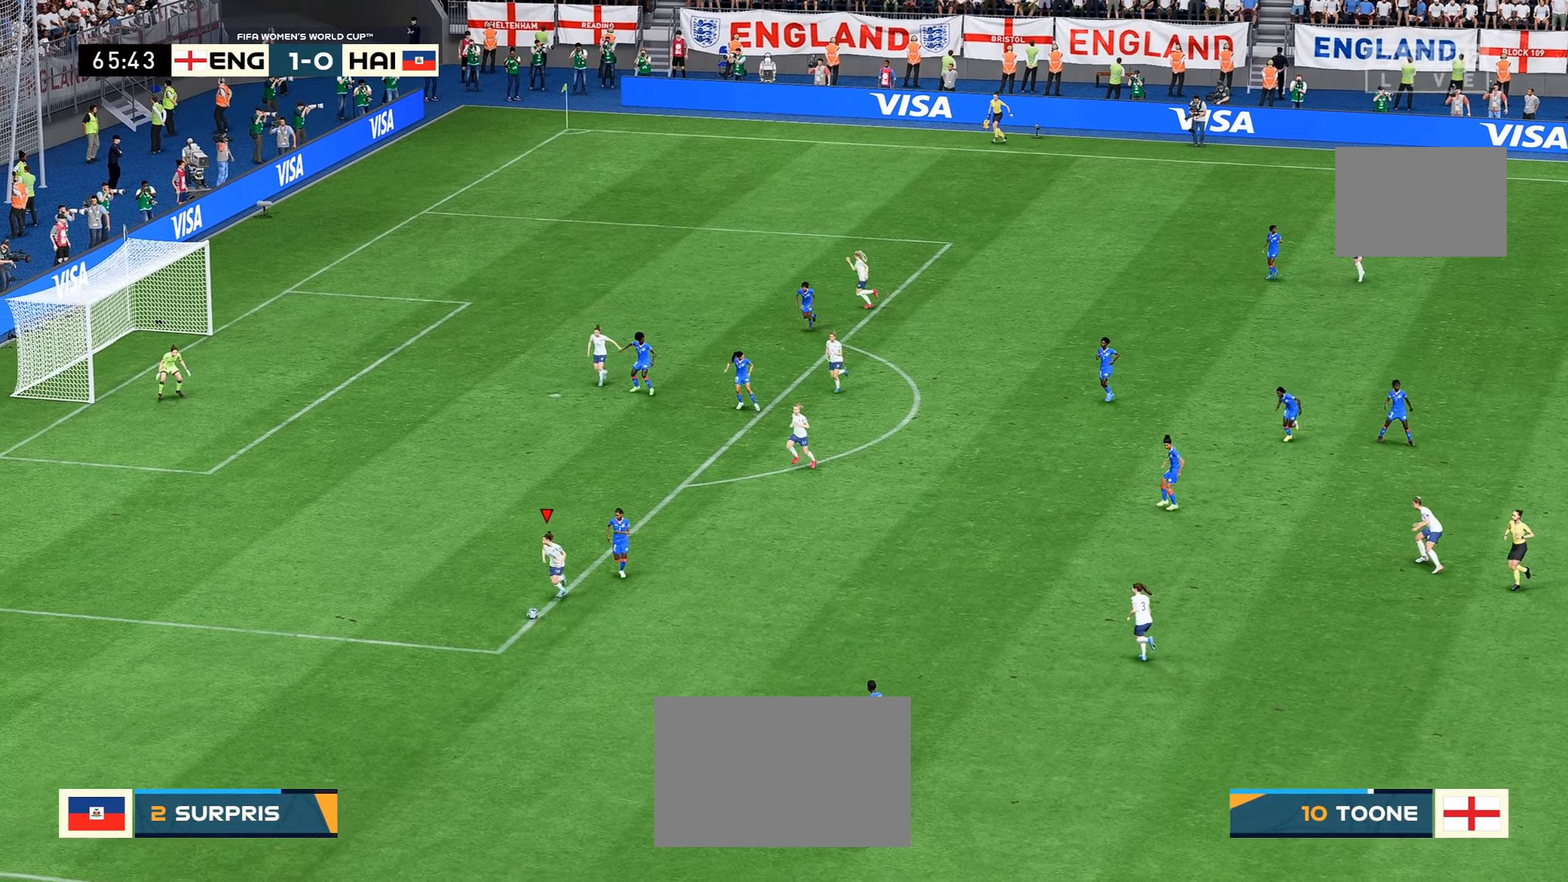
{"dt_ms": 500, "buttons": [], "left_stick": "up-left", "right_stick": "center", "events": [[433, "R2", "up"]]}
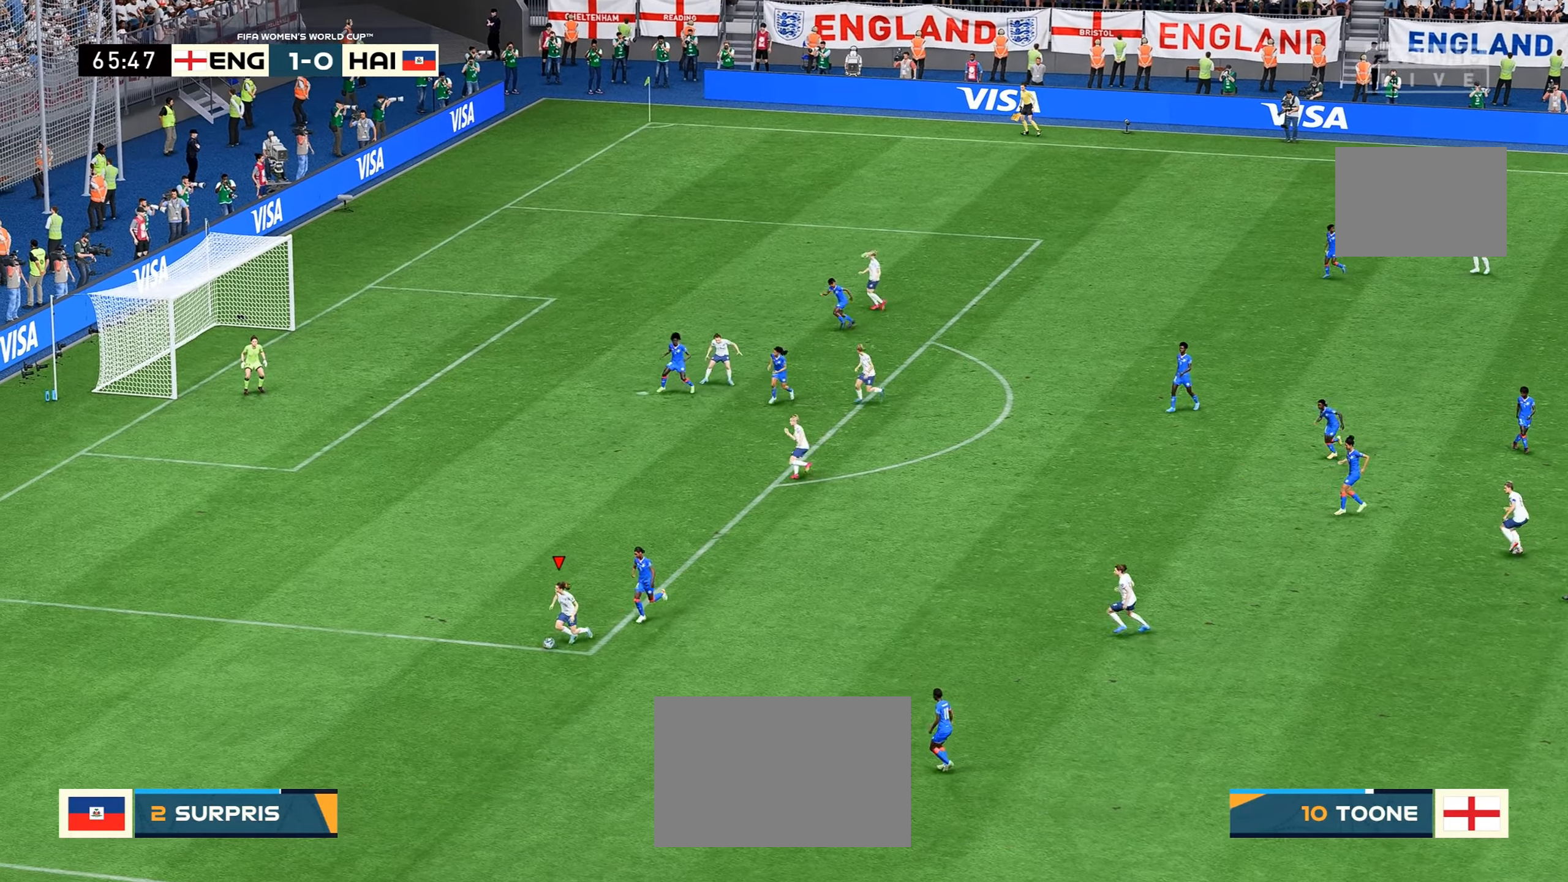
{"dt_ms": 500, "buttons": ["R2"], "left_stick": "up-left", "right_stick": "center", "events": [[83, "R2", "down"]]}
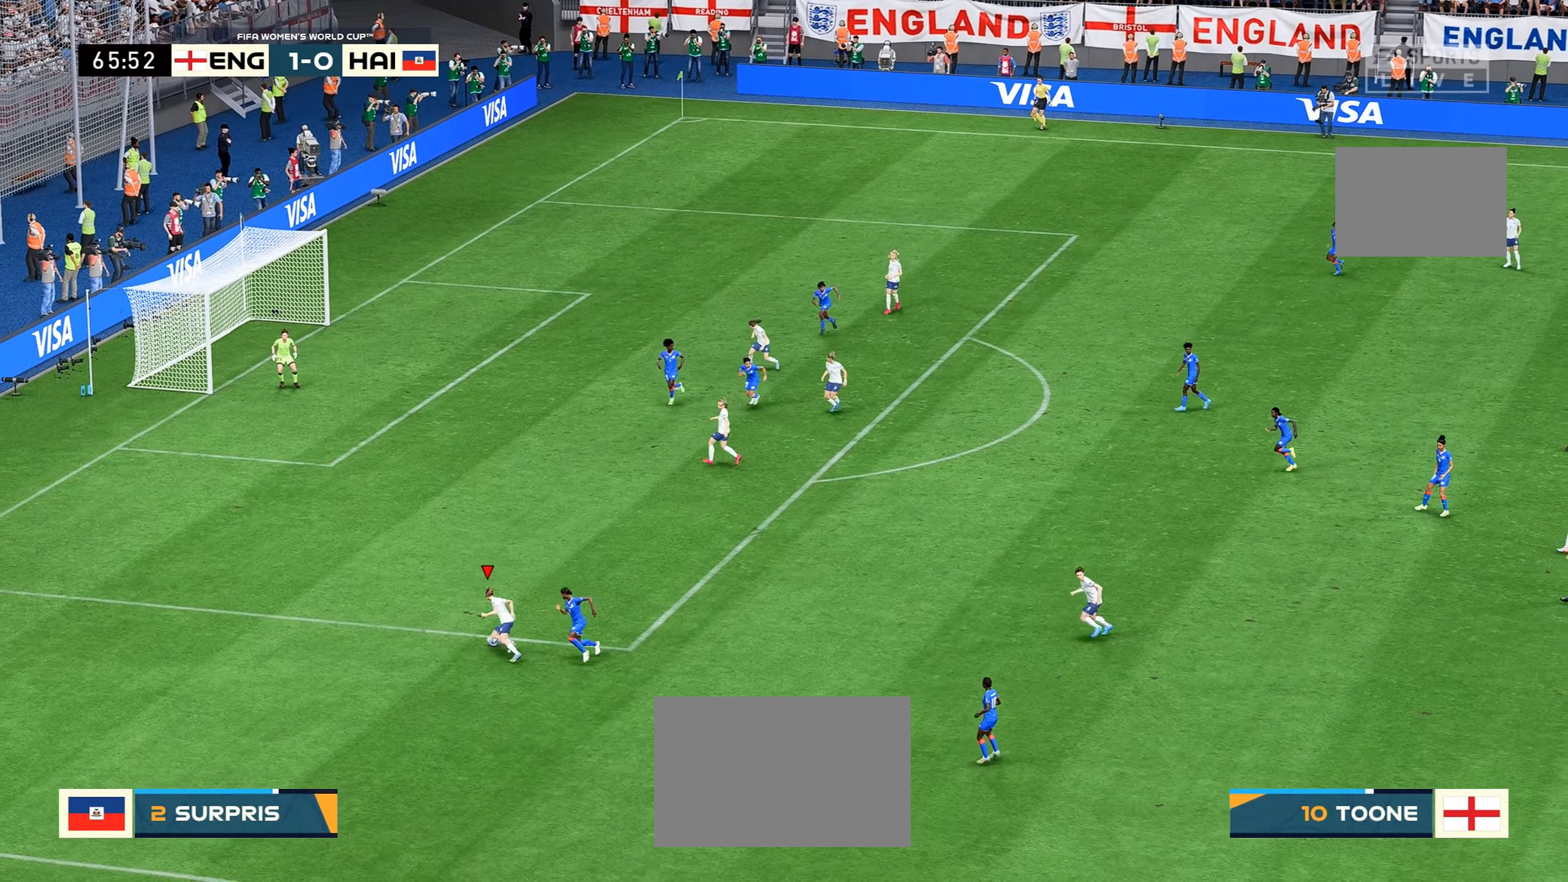
{"dt_ms": 500, "buttons": [], "left_stick": "up", "right_stick": "center", "events": [[166, "R2", "up"], [450, "left_stick", "up"]]}
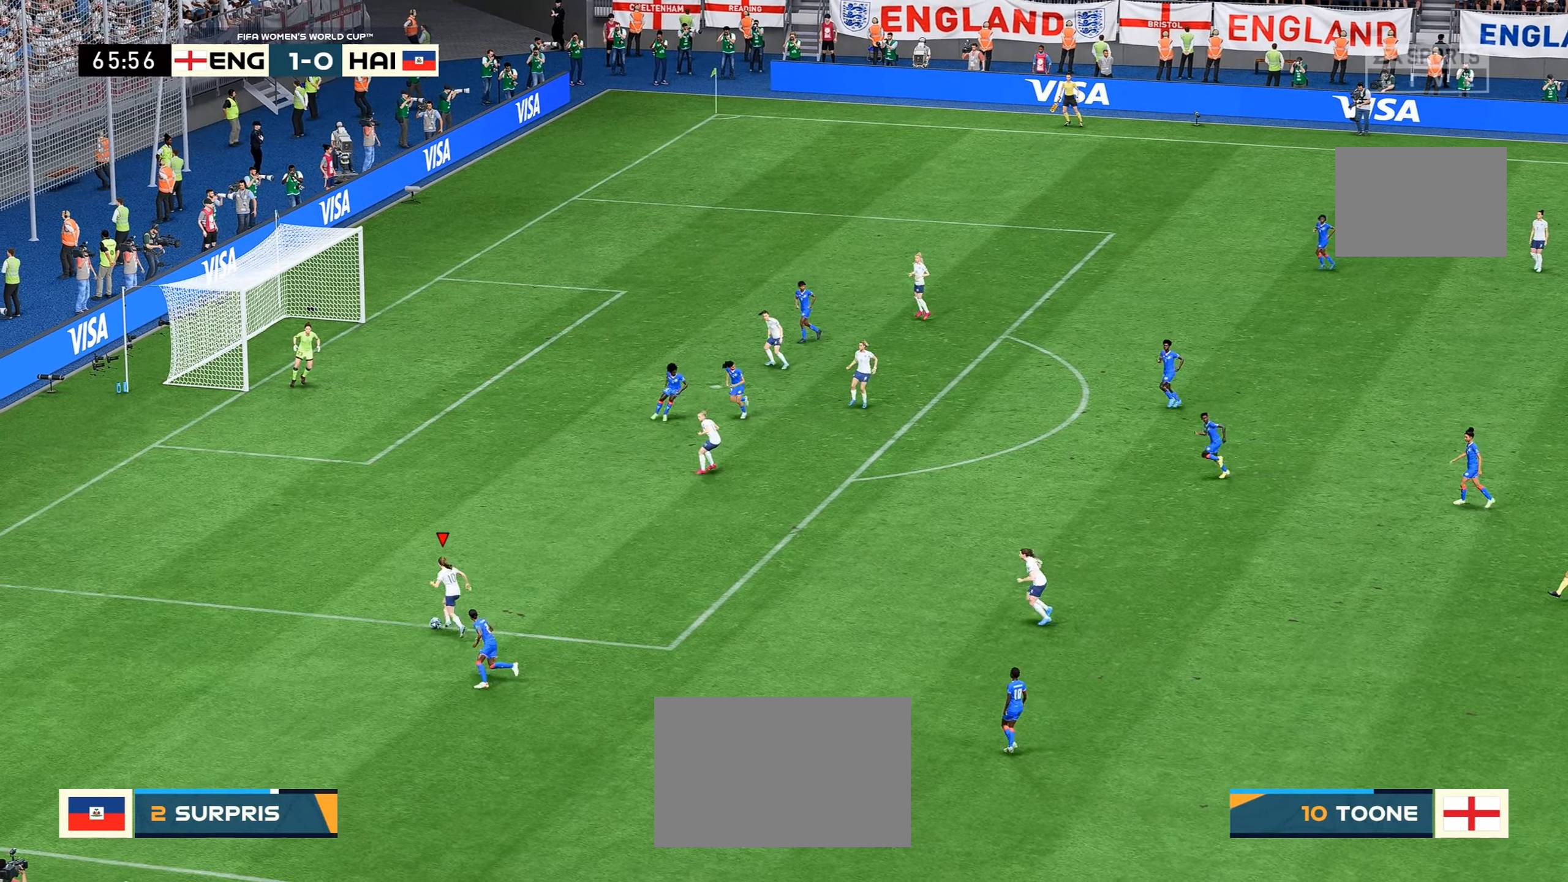
{"dt_ms": 500, "buttons": [], "left_stick": "center", "right_stick": "center", "events": [[83, "left_stick", "up-right"], [216, "left_stick", "center"]]}
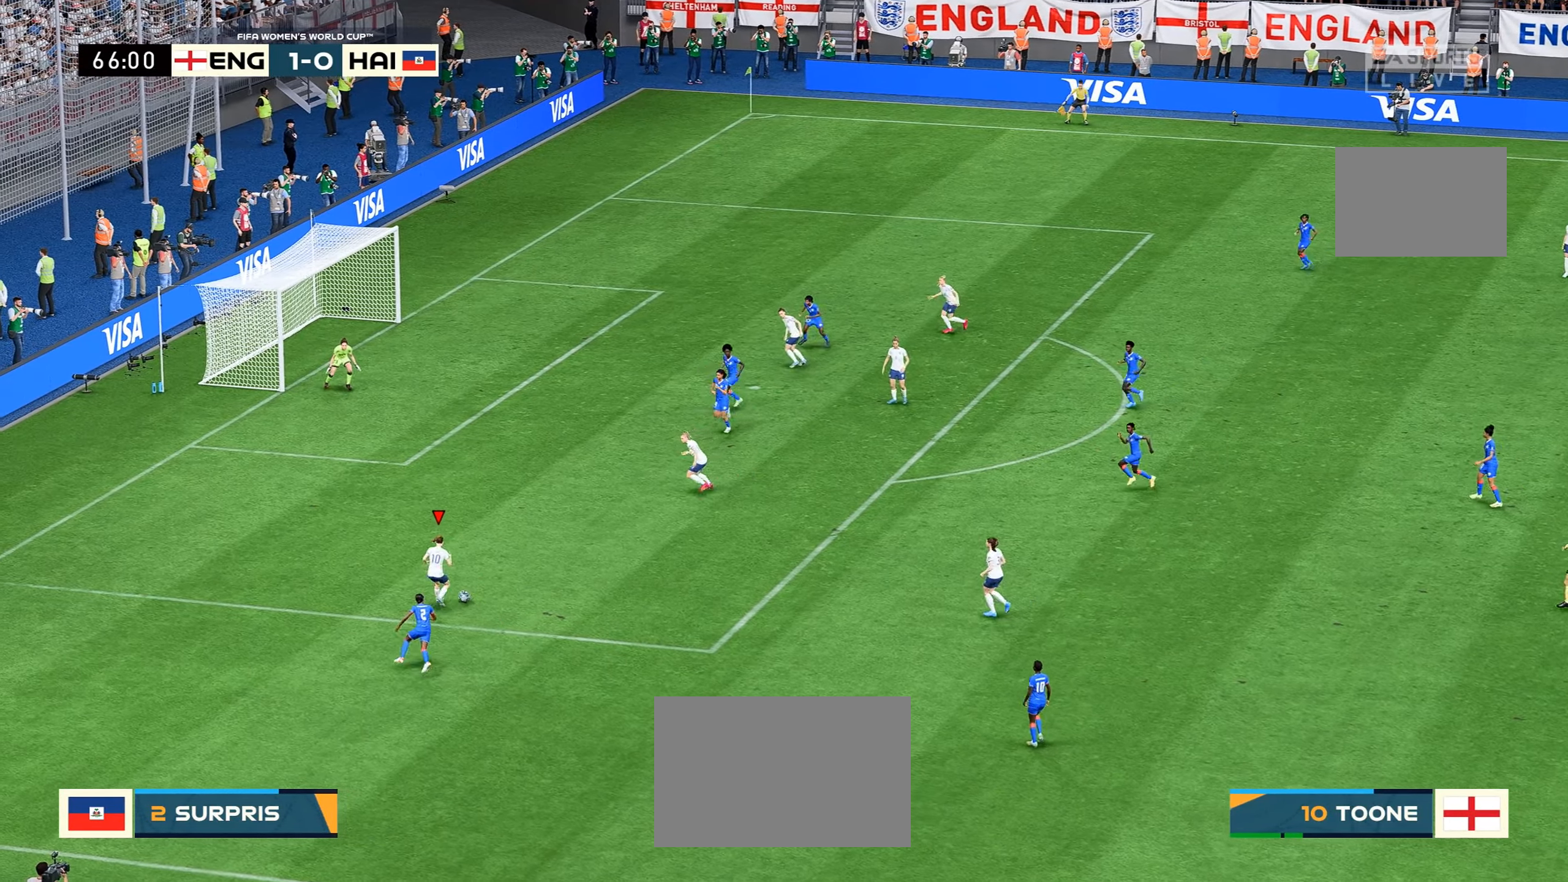
{"dt_ms": 500, "buttons": [], "left_stick": "up-left", "right_stick": "center", "events": [[433, "left_stick", "up-left"]]}
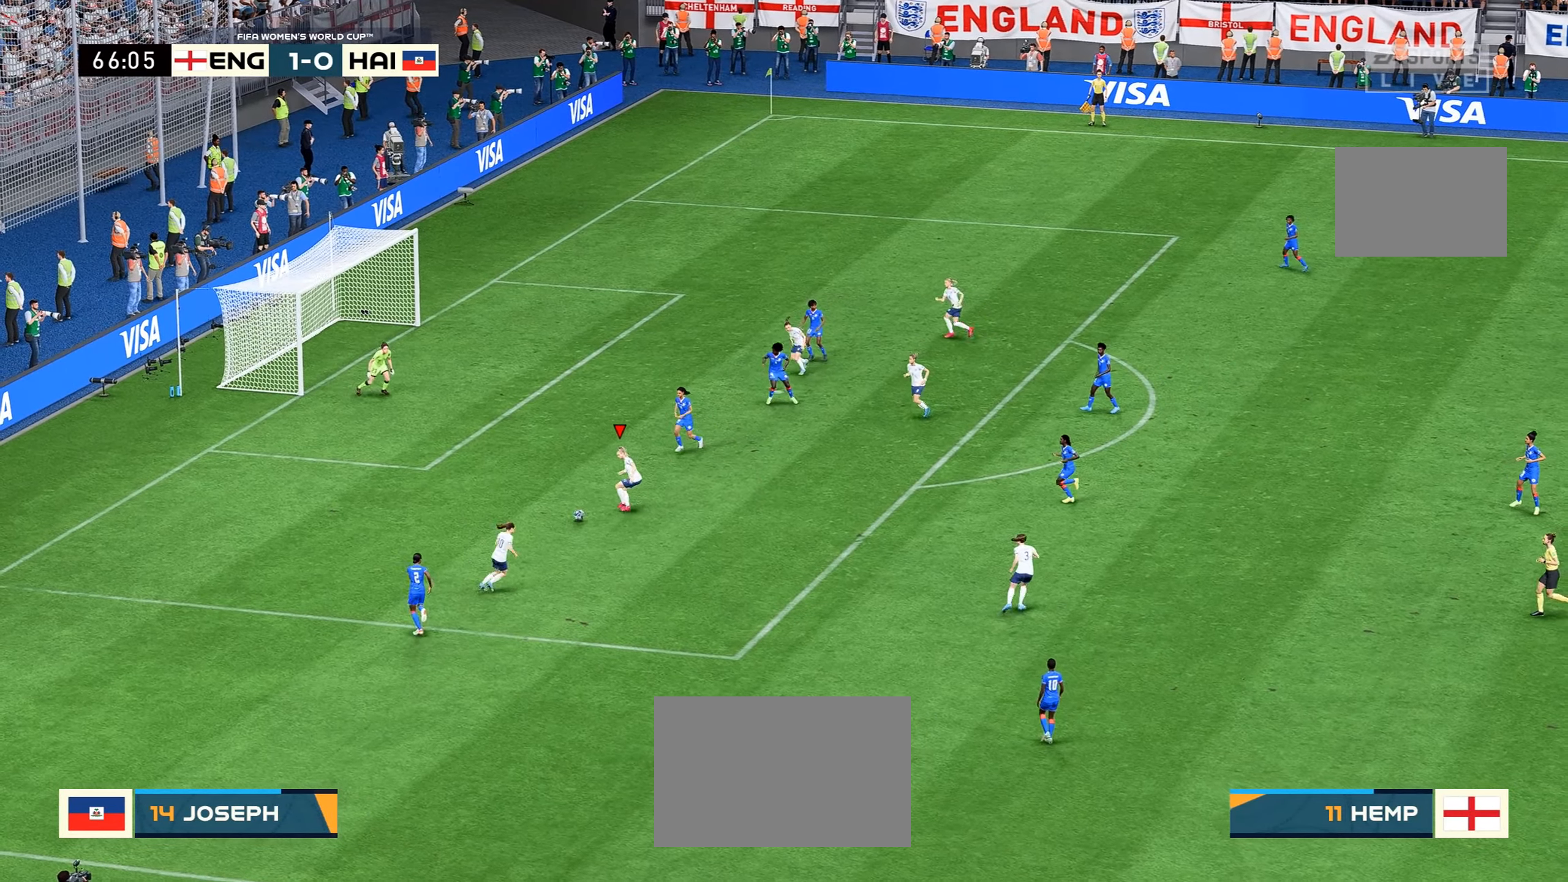
{"dt_ms": 500, "buttons": [], "left_stick": "up-left", "right_stick": "center", "events": [[150, "B", "down"], [316, "B", "up"]]}
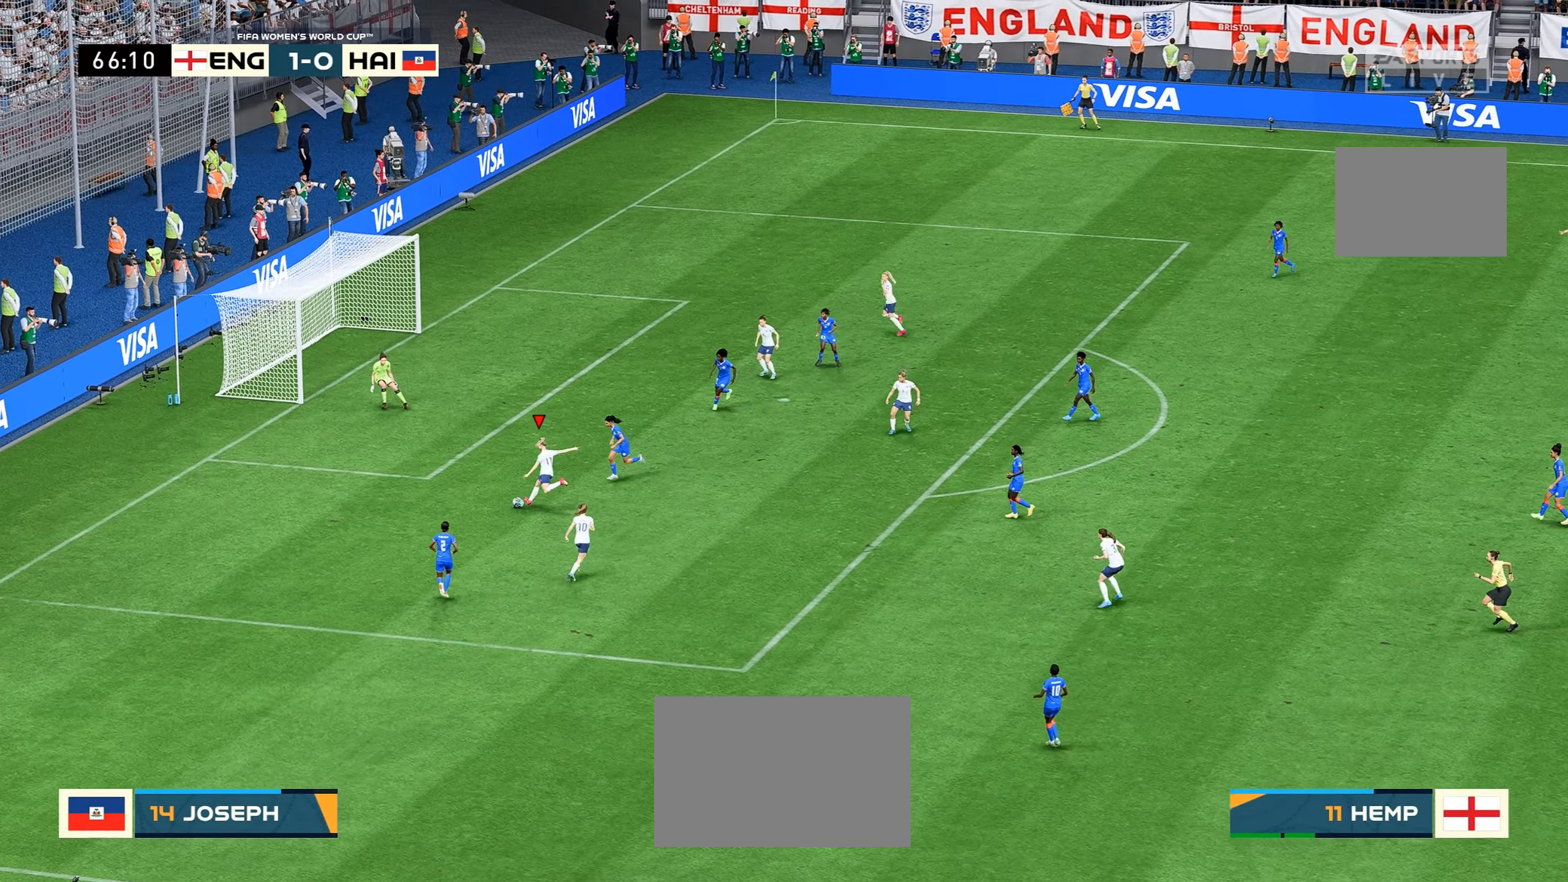
{"dt_ms": 500, "buttons": [], "left_stick": "center", "right_stick": "center", "events": [[133, "B", "down"], [200, "left_stick", "up"], [250, "B", "up"], [316, "left_stick", "center"]]}
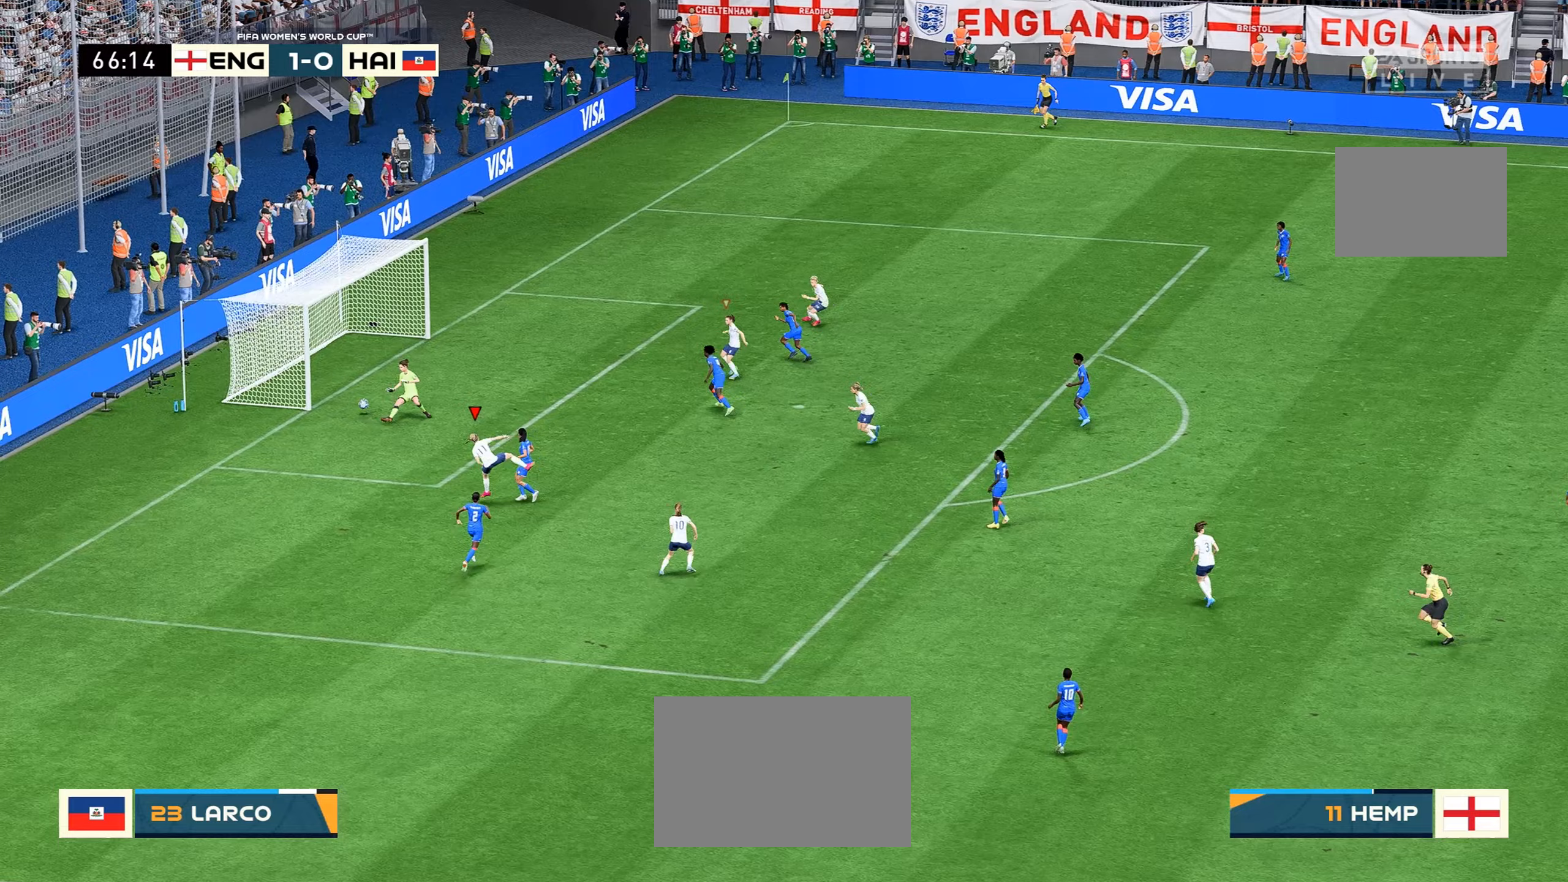
{"dt_ms": 500, "buttons": [], "left_stick": "center", "right_stick": "center", "events": []}
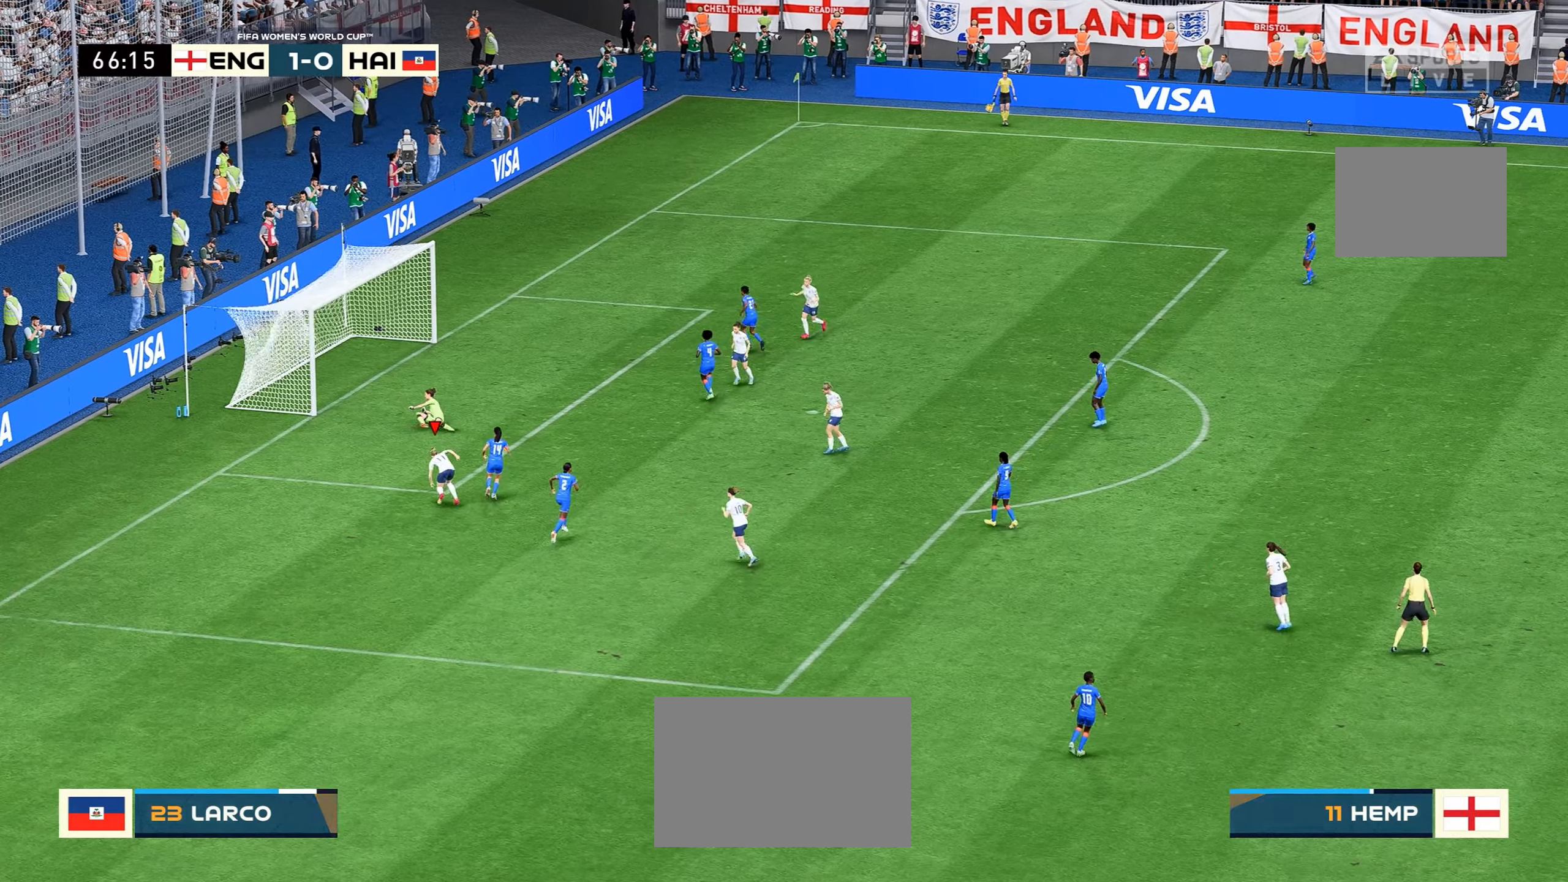
{"dt_ms": 500, "buttons": ["L2"], "left_stick": "center", "right_stick": "center"}
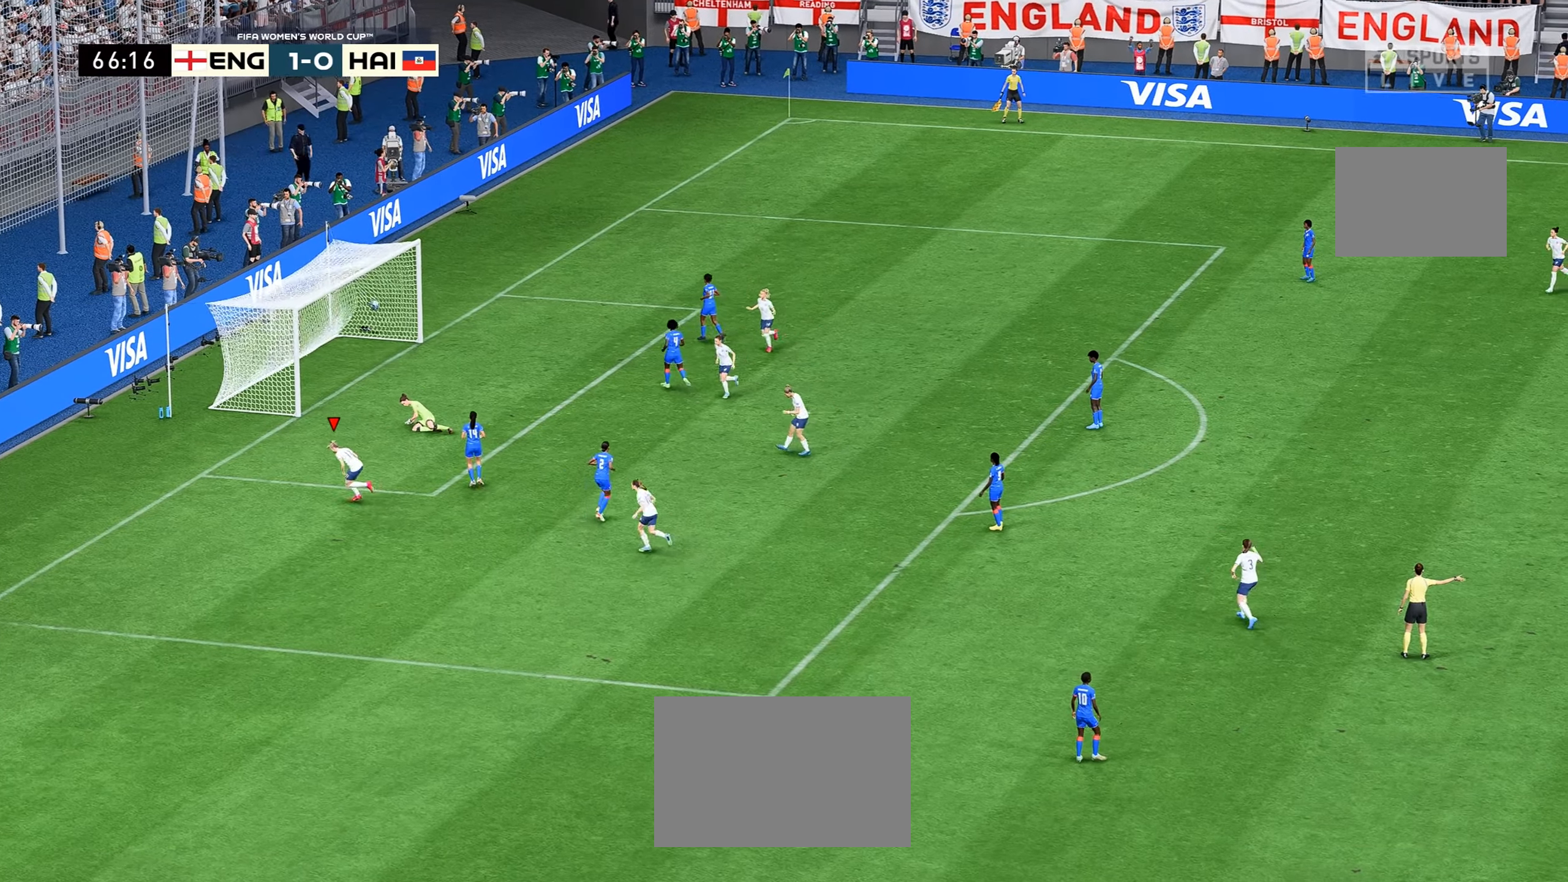
{"dt_ms": 500, "buttons": [], "left_stick": "center", "right_stick": "center", "events": [[433, "L2", "up"]]}
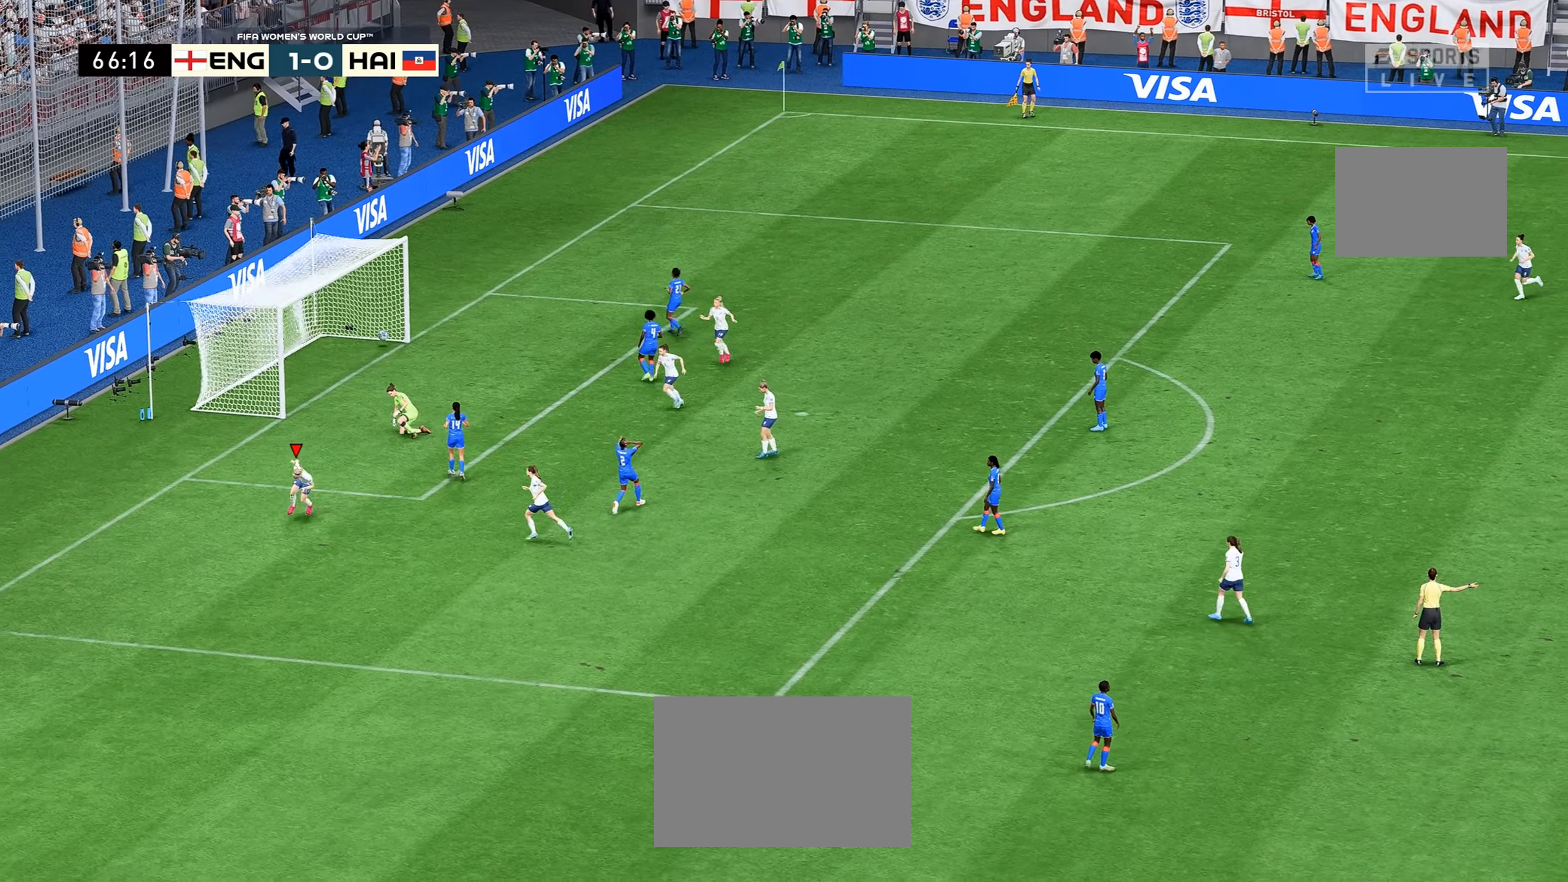
{"dt_ms": 500, "buttons": [], "left_stick": "center", "right_stick": "center", "events": []}
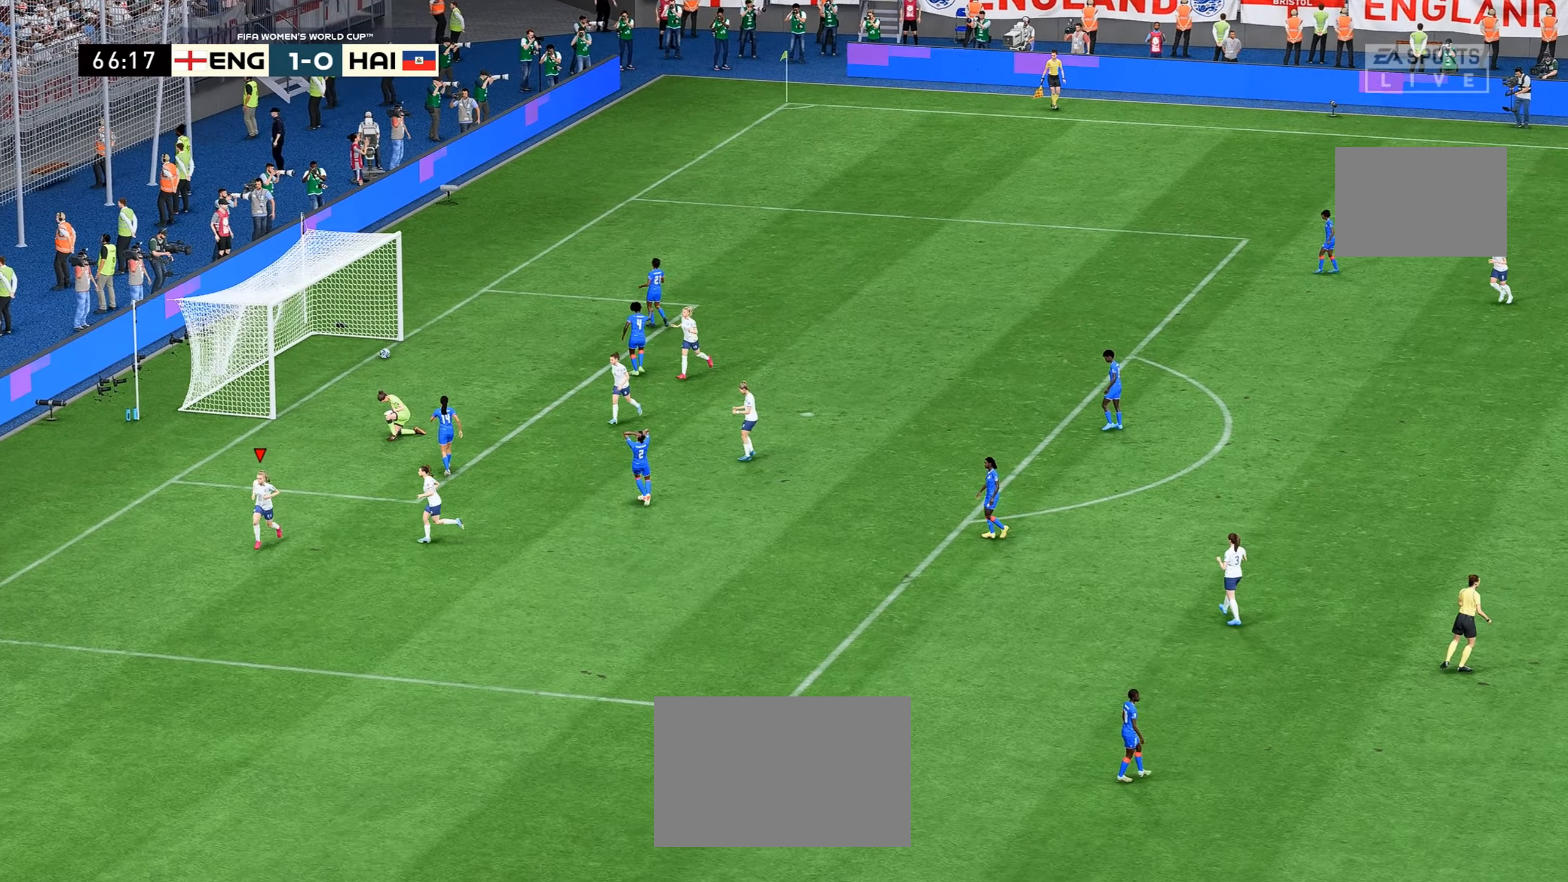
{"dt_ms": 500, "buttons": [], "left_stick": "center", "right_stick": "center", "events": []}